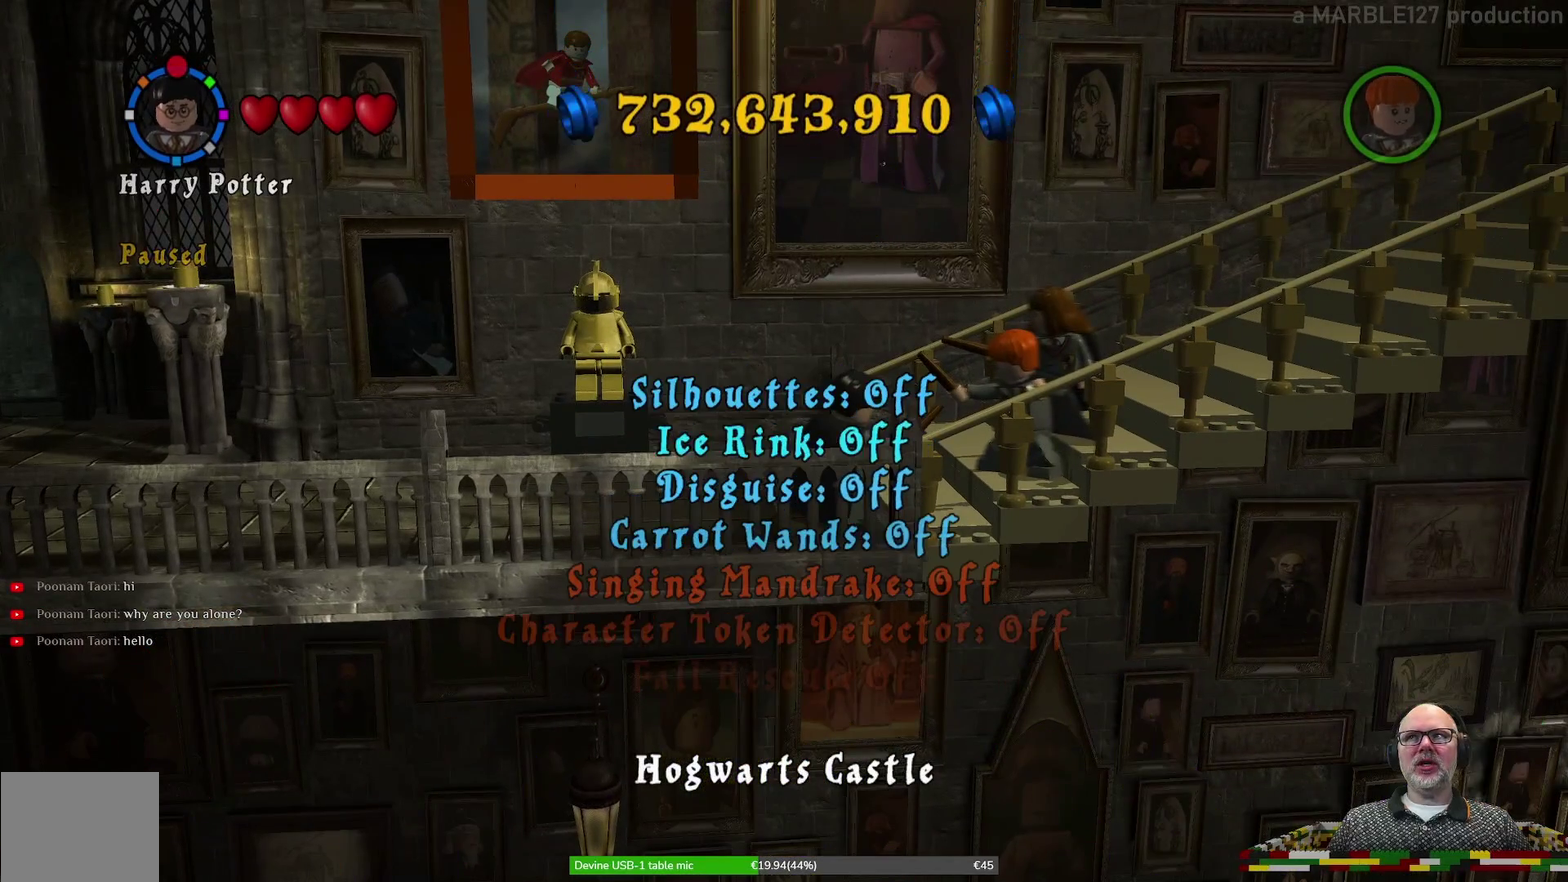
Gameplay with a controller (Xbox layout); each line is a JSON object with the inputs held at the frame after it (dt_ms = milliseconds from this image to that frame). "events" lists button and stick changes between this image and that frame as [ms after this image, input, new state], when the widget could be followed in between. Not read: HOME L2 L3 R1 R2 R3 right_stick.
{"dt_ms": 500, "buttons": [], "left_stick": "center", "events": [[233, "DPAD_DOWN", "down"], [333, "DPAD_DOWN", "up"]]}
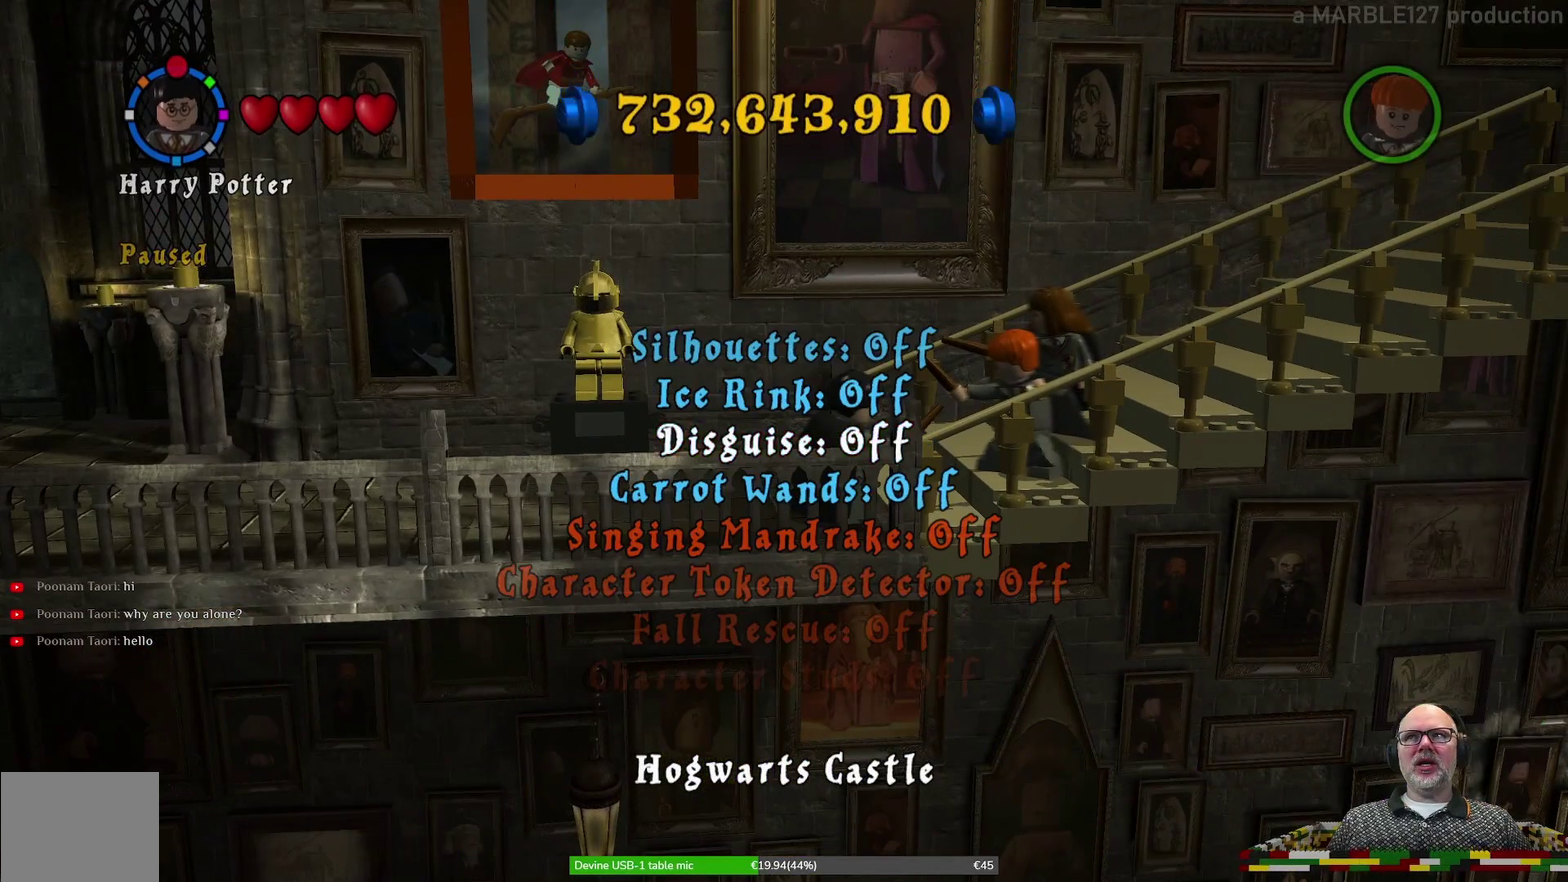
{"dt_ms": 500, "buttons": ["DPAD_DOWN"], "left_stick": "center", "events": [[500, "DPAD_DOWN", "down"]]}
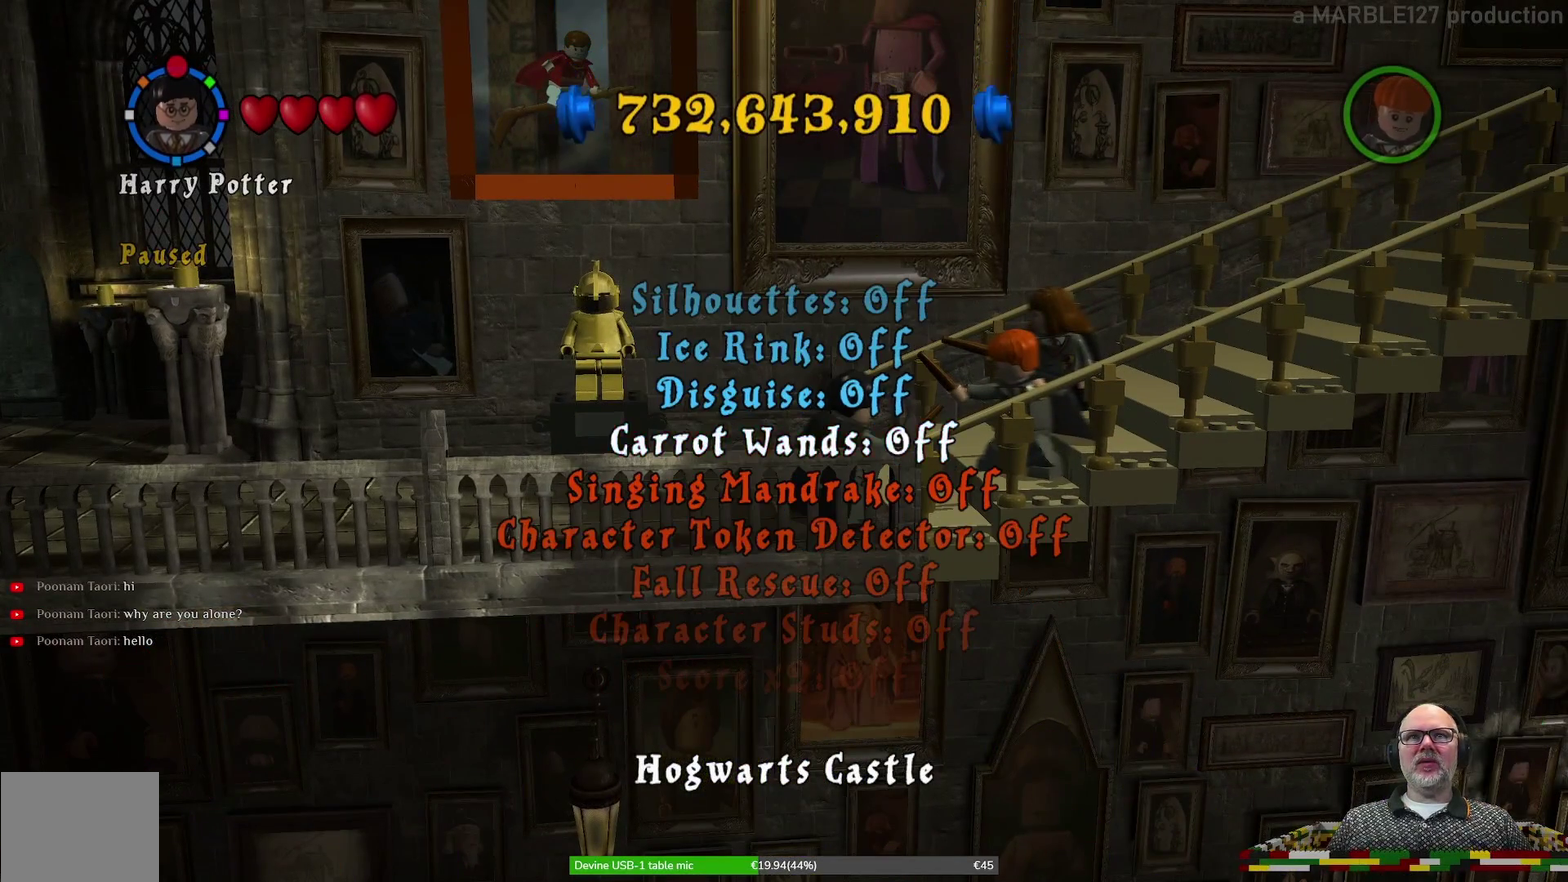
{"dt_ms": 500, "buttons": [], "left_stick": "center", "events": [[133, "DPAD_DOWN", "up"]]}
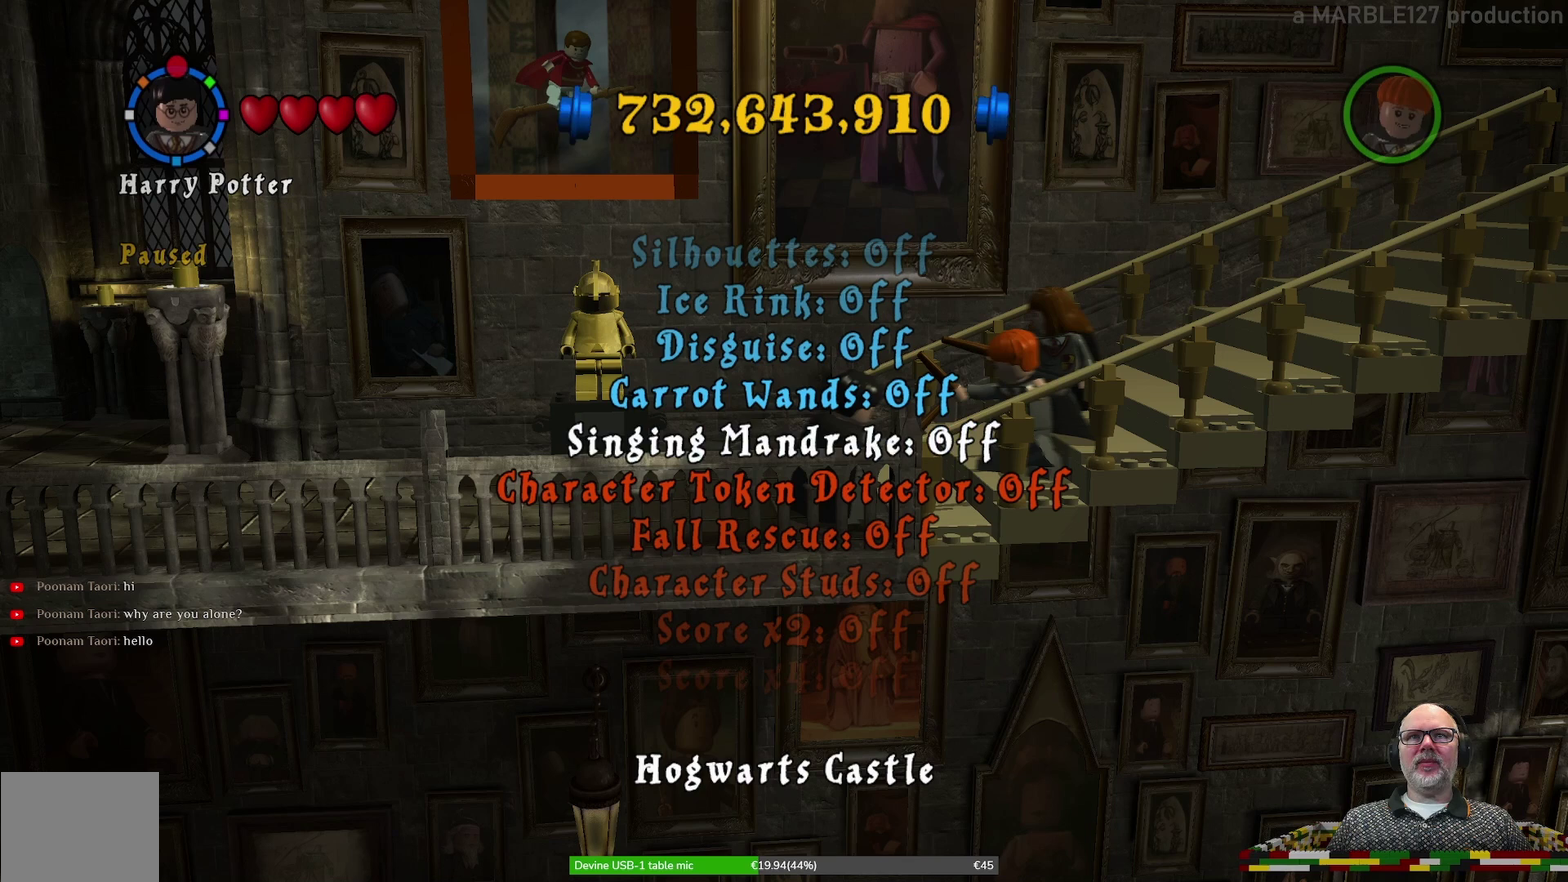
{"dt_ms": 500, "buttons": [], "left_stick": "center", "events": []}
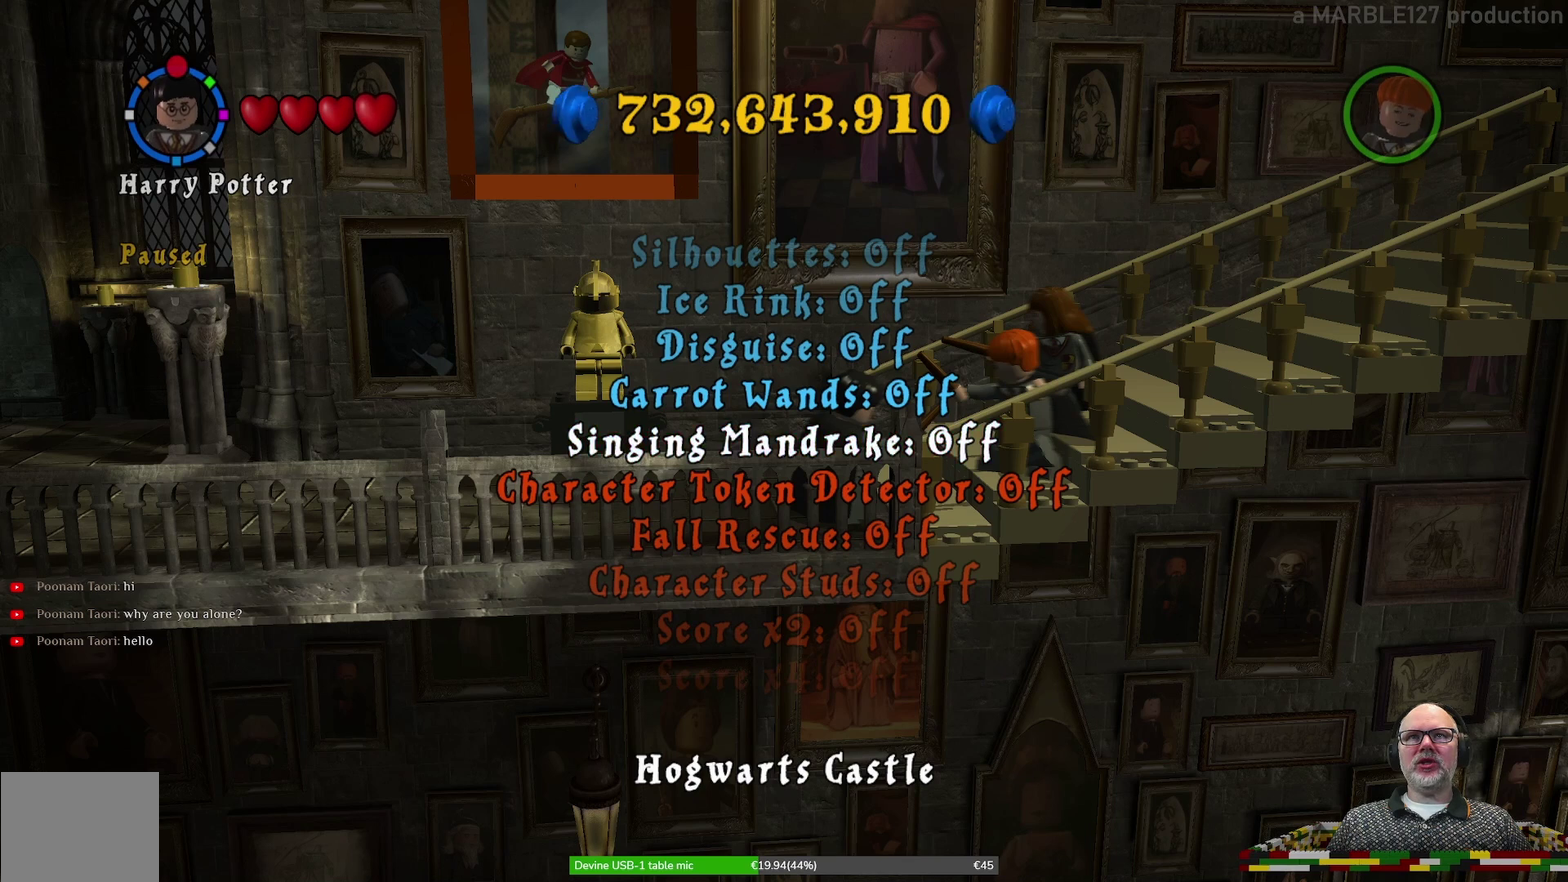
{"dt_ms": 500, "buttons": [], "left_stick": "center", "events": [[333, "DPAD_DOWN", "down"], [433, "DPAD_DOWN", "up"]]}
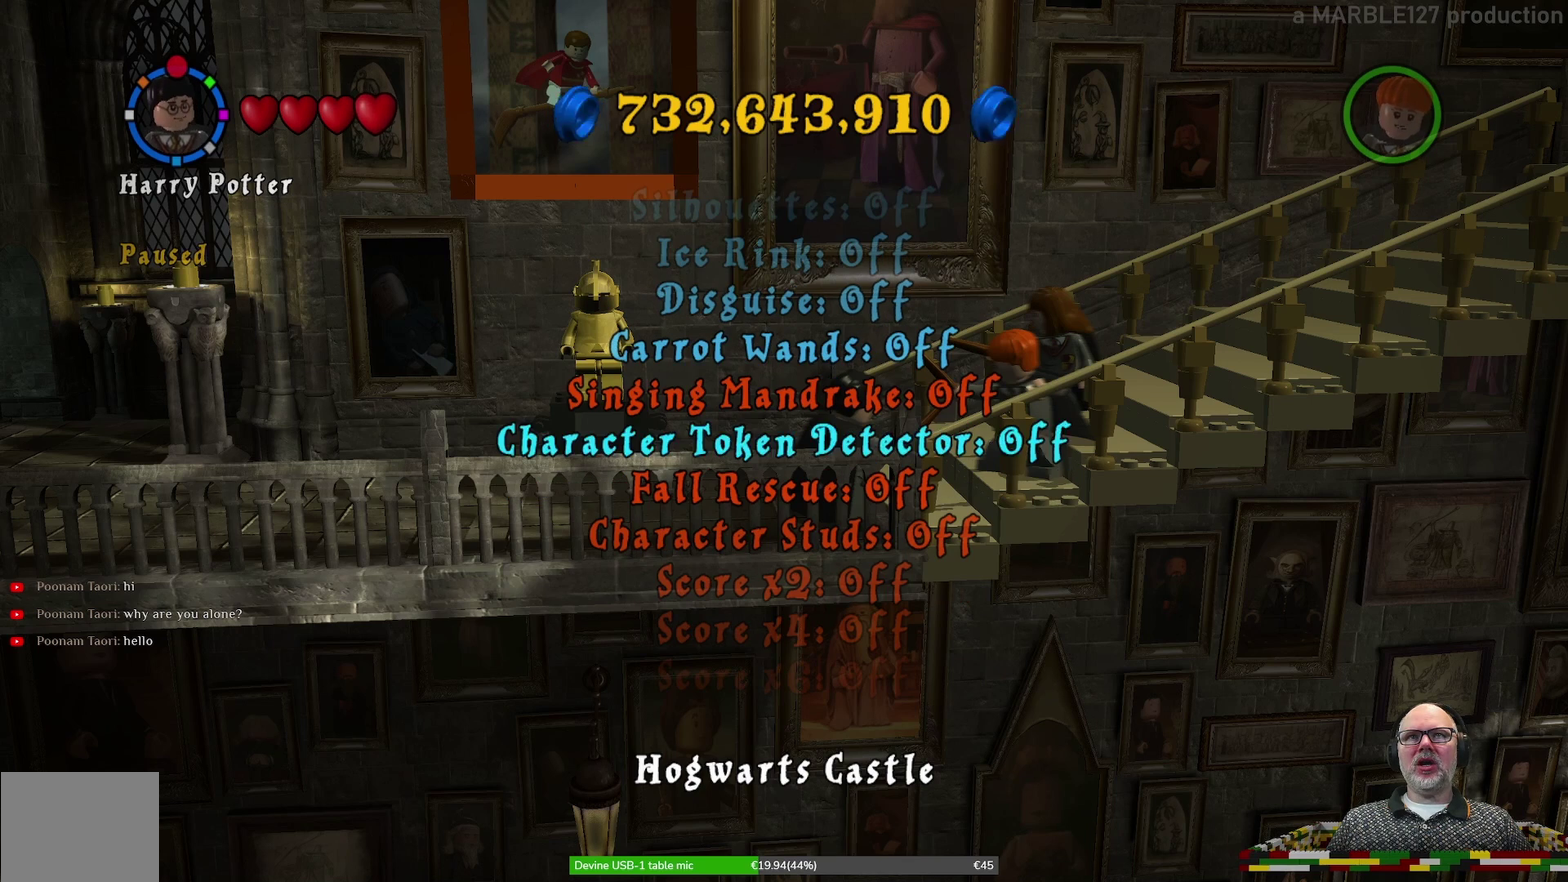
{"dt_ms": 500, "buttons": [], "left_stick": "center", "events": []}
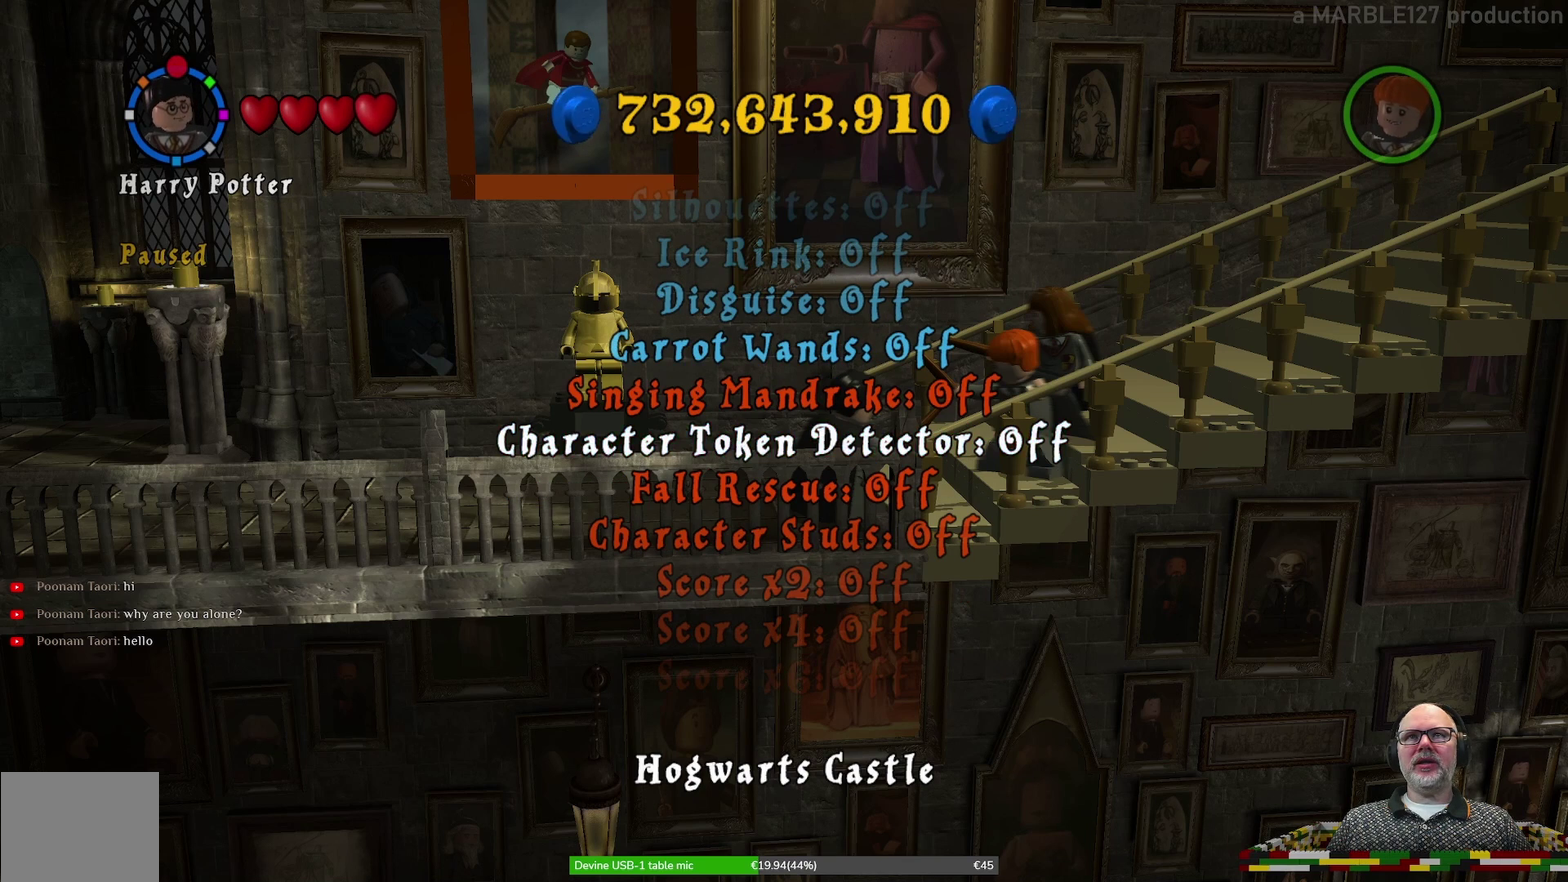
{"dt_ms": 500, "buttons": [], "left_stick": "center", "events": []}
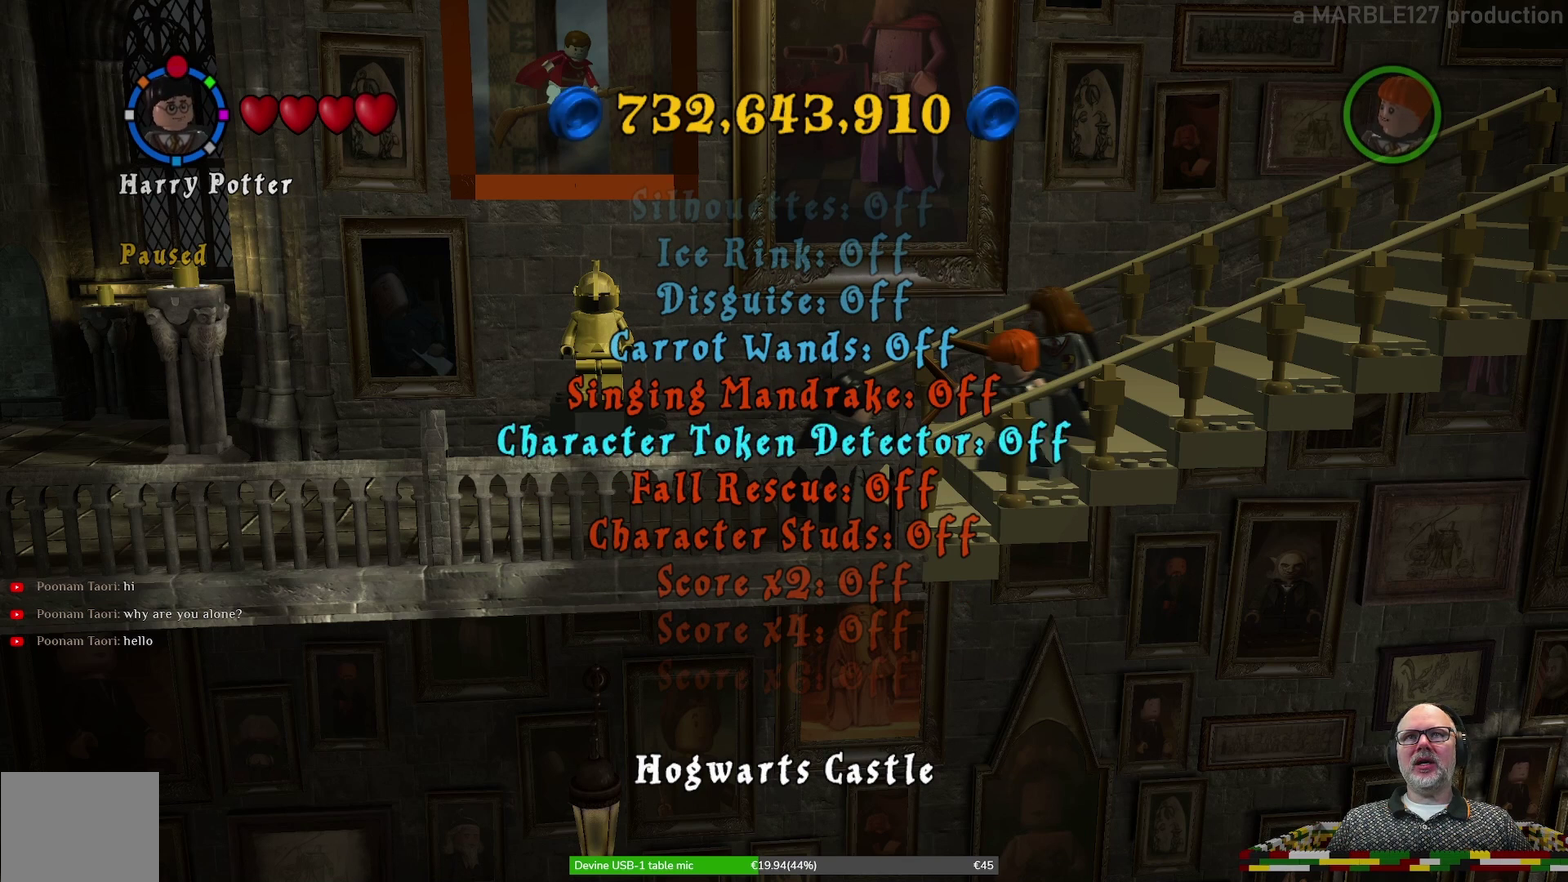
{"dt_ms": 500, "buttons": [], "left_stick": "center", "events": []}
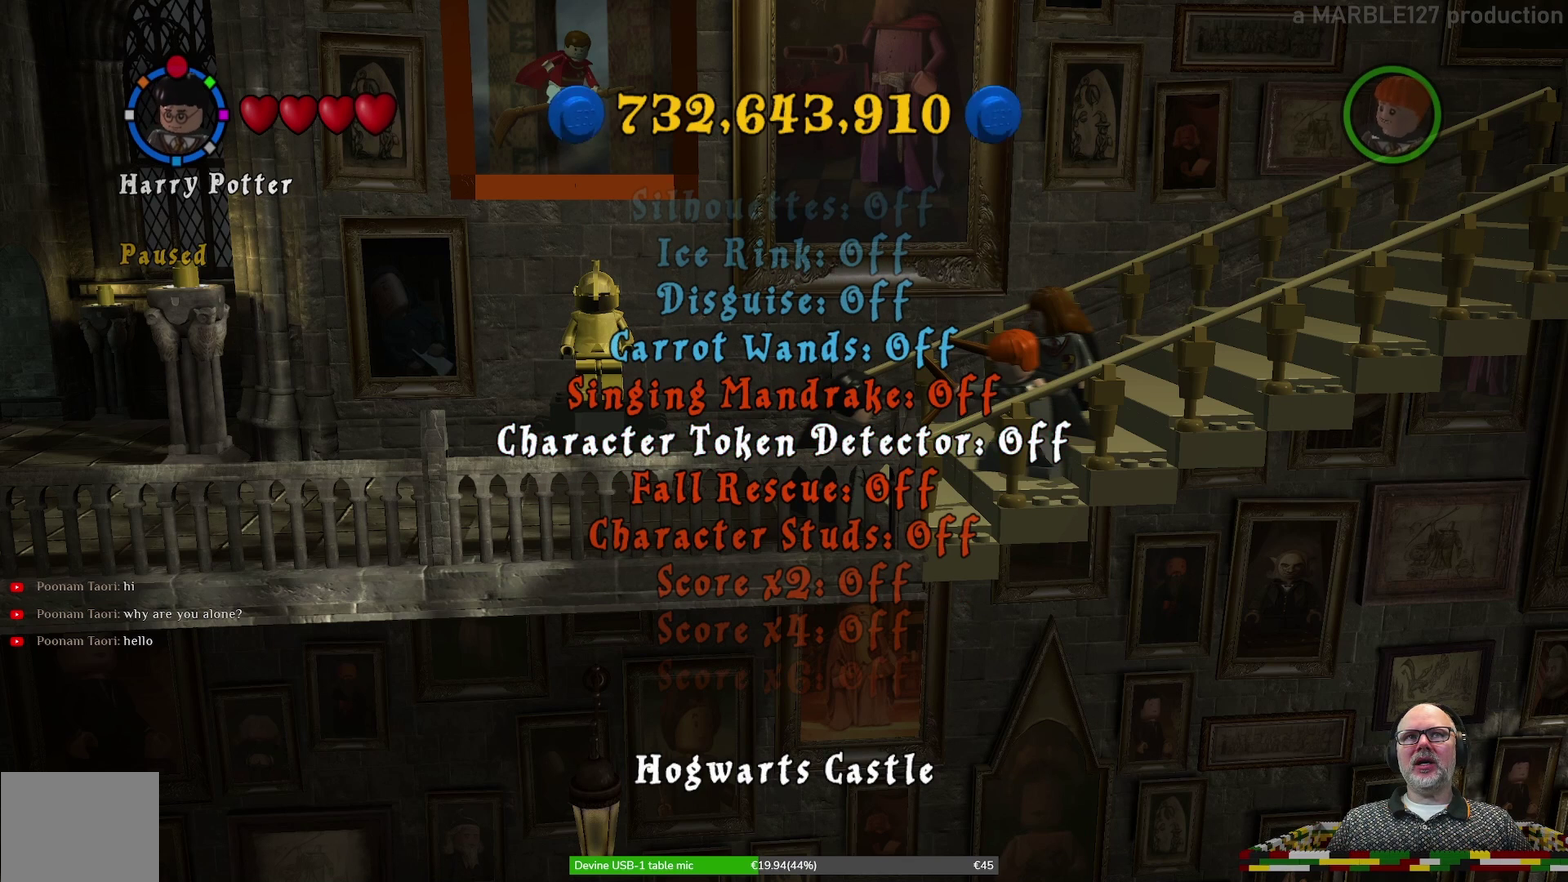
{"dt_ms": 500, "buttons": ["DPAD_DOWN"], "left_stick": "center", "events": [[400, "DPAD_DOWN", "down"]]}
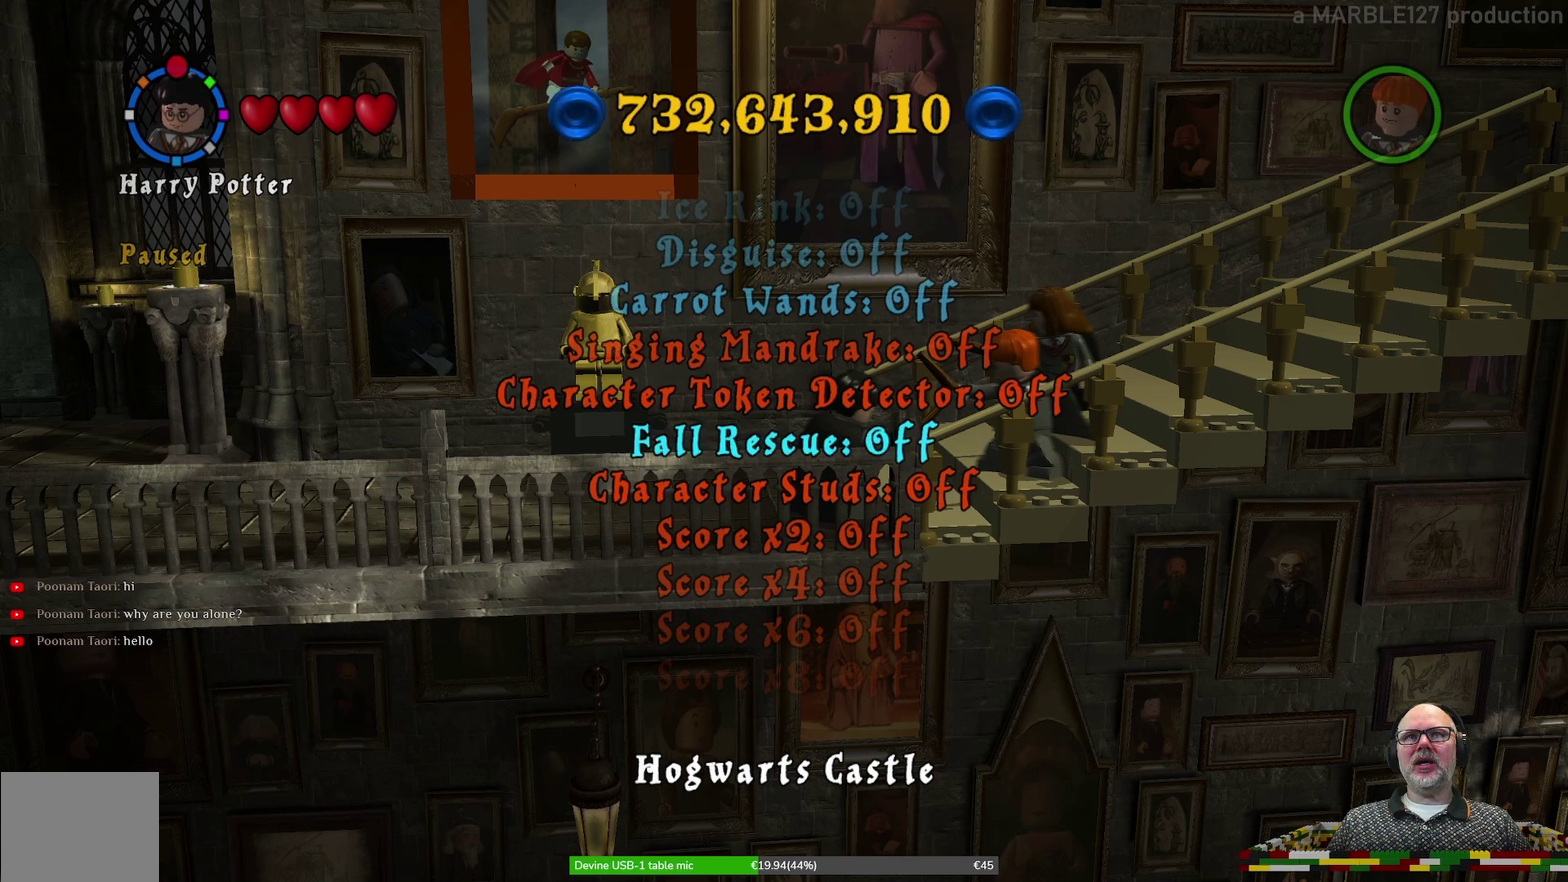
{"dt_ms": 500, "buttons": [], "left_stick": "center", "events": [[33, "DPAD_DOWN", "up"]]}
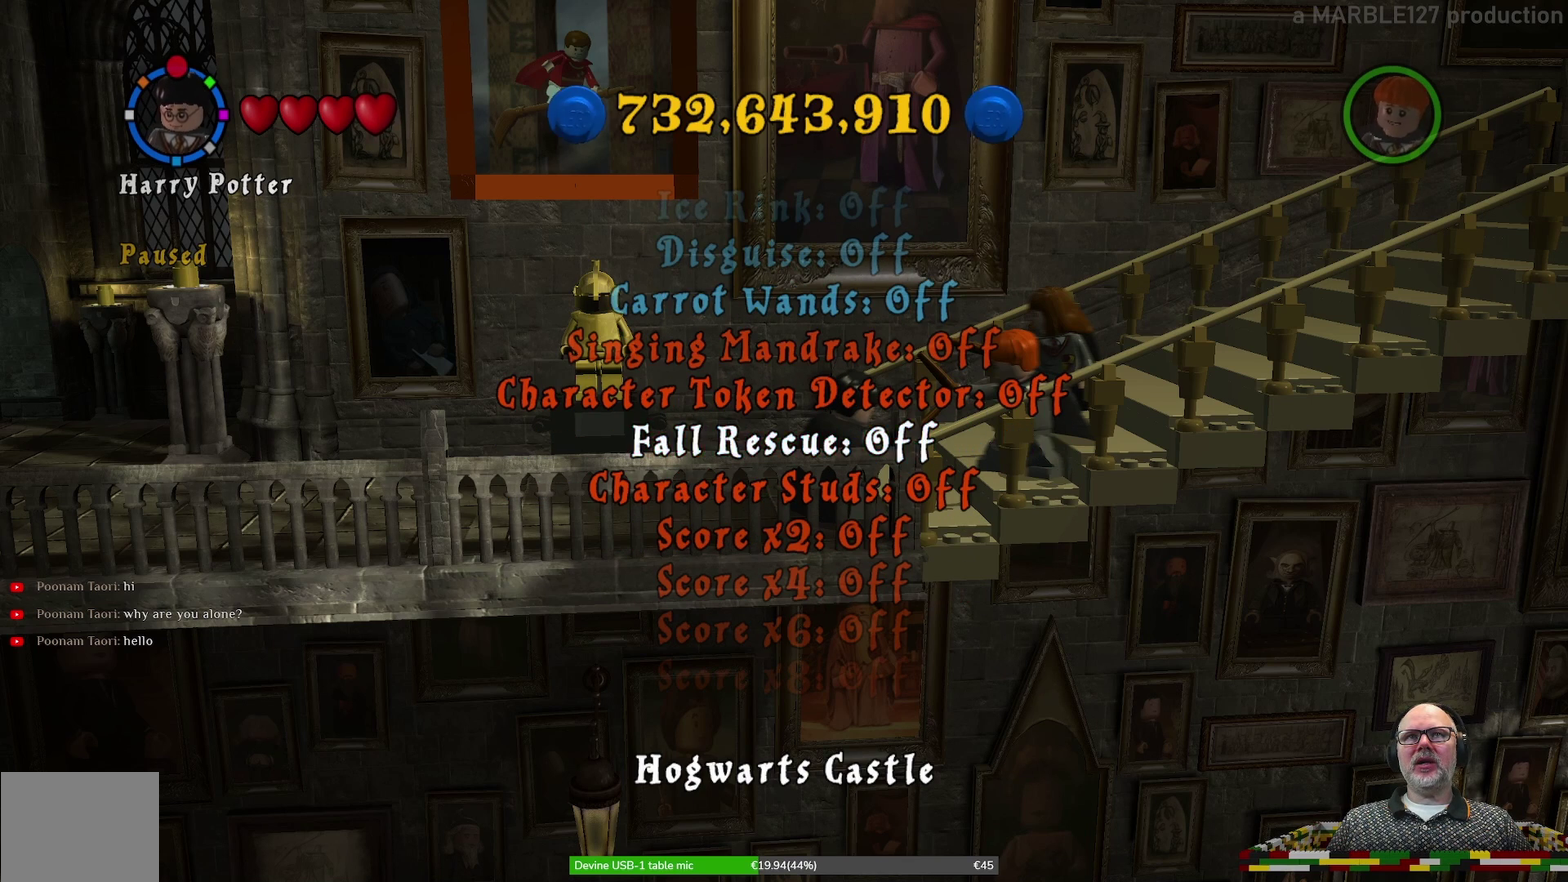
{"dt_ms": 500, "buttons": ["DPAD_UP"], "left_stick": "center", "events": [[233, "DPAD_UP", "down"], [333, "DPAD_UP", "up"], [500, "DPAD_UP", "down"]]}
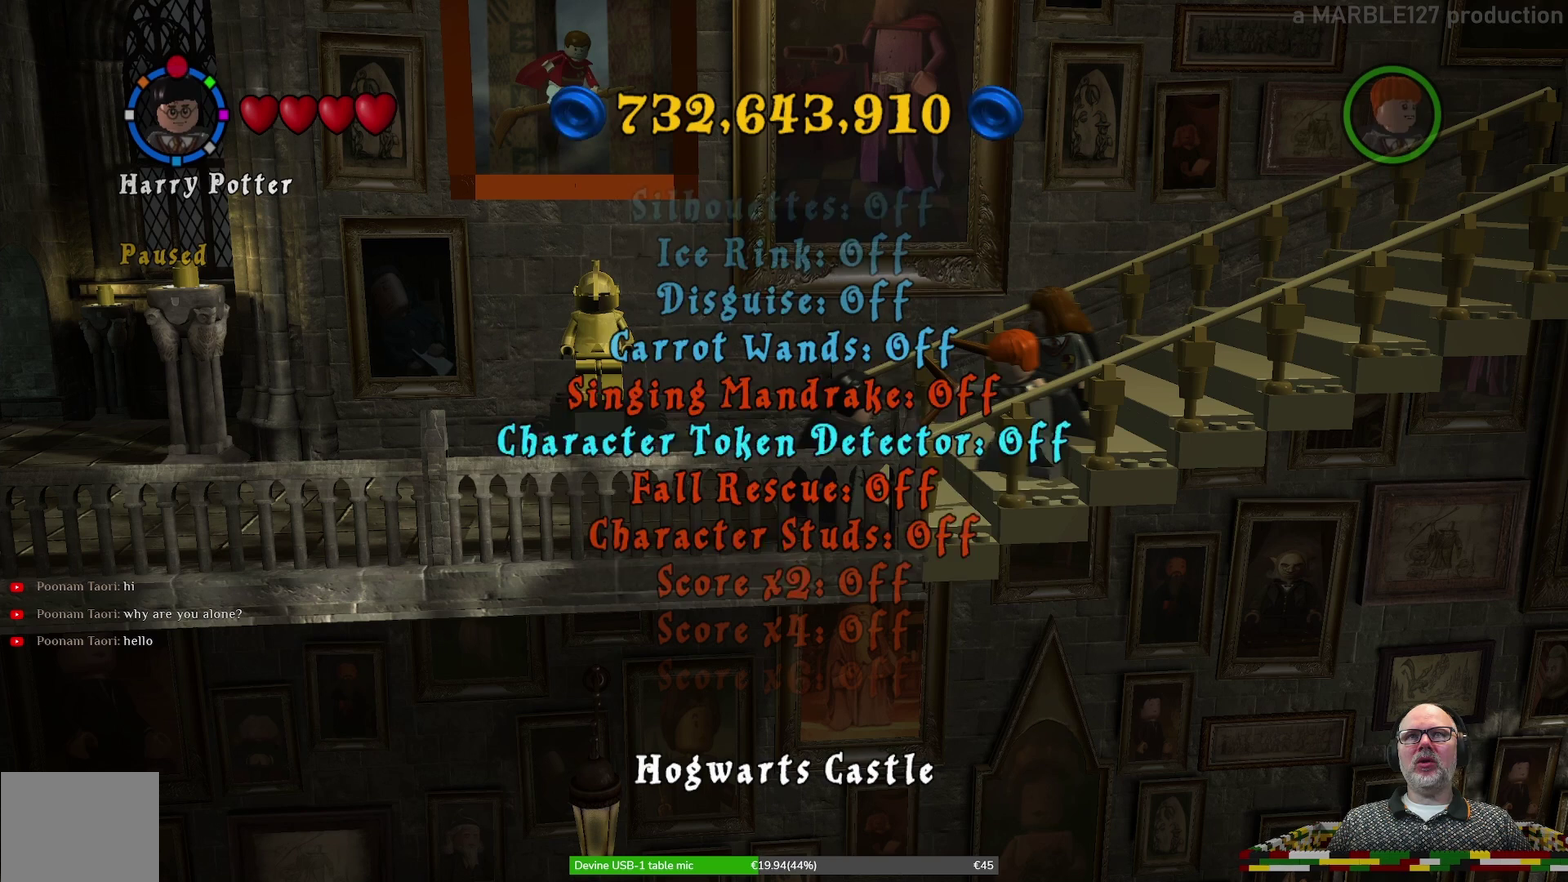
{"dt_ms": 500, "buttons": ["DPAD_DOWN"], "left_stick": "center", "events": [[100, "DPAD_UP", "up"], [233, "A", "down"], [400, "A", "up"], [433, "DPAD_DOWN", "down"]]}
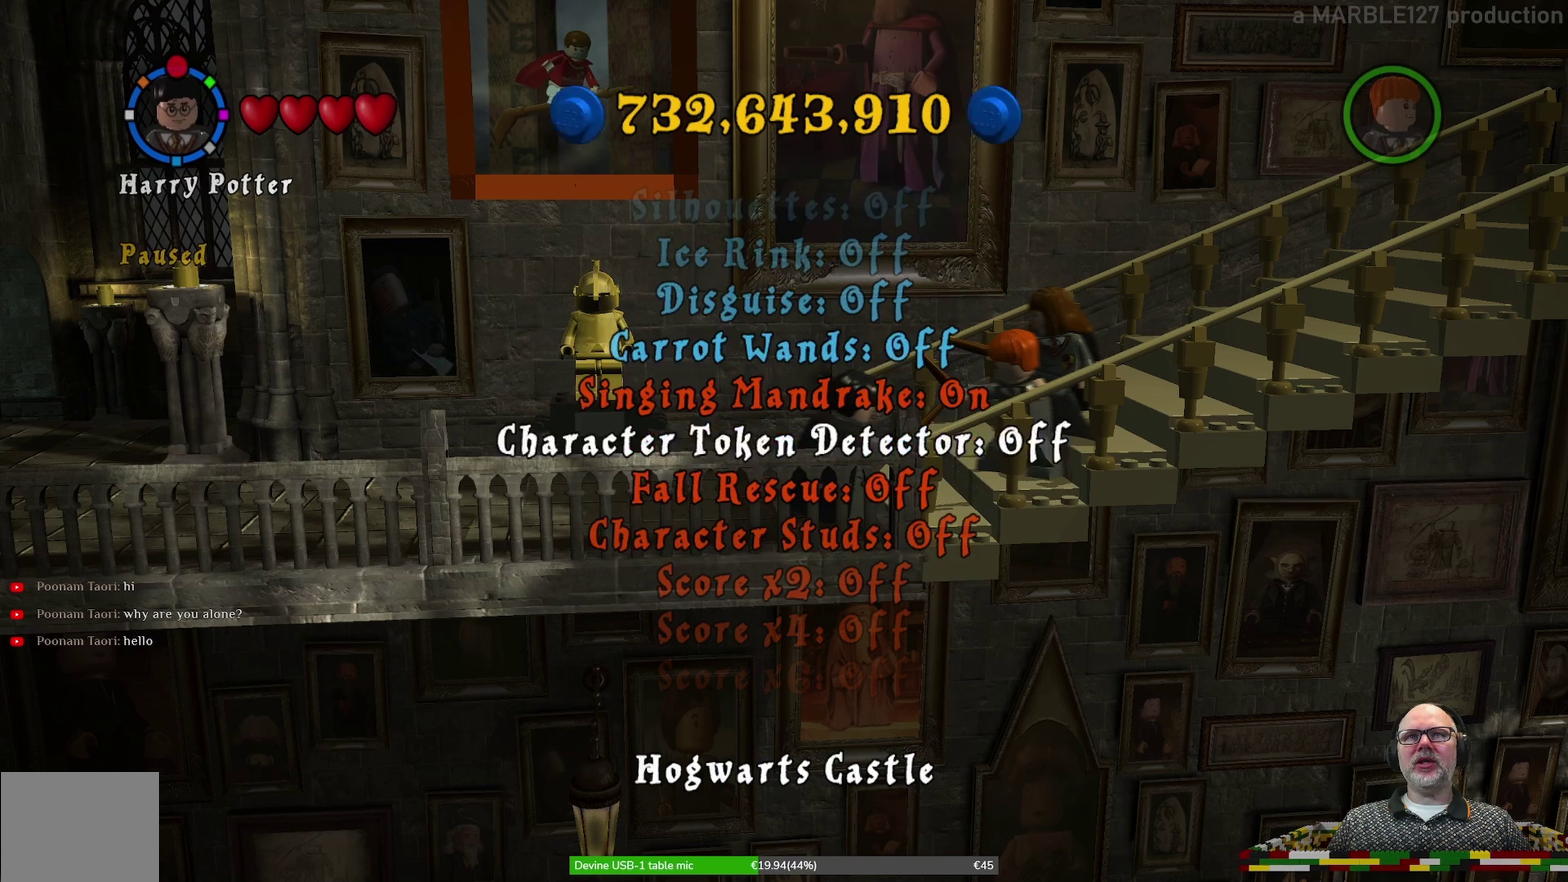
{"dt_ms": 300, "buttons": [], "left_stick": "center", "events": [[67, "DPAD_DOWN", "up"], [100, "A", "down"], [233, "A", "up"]]}
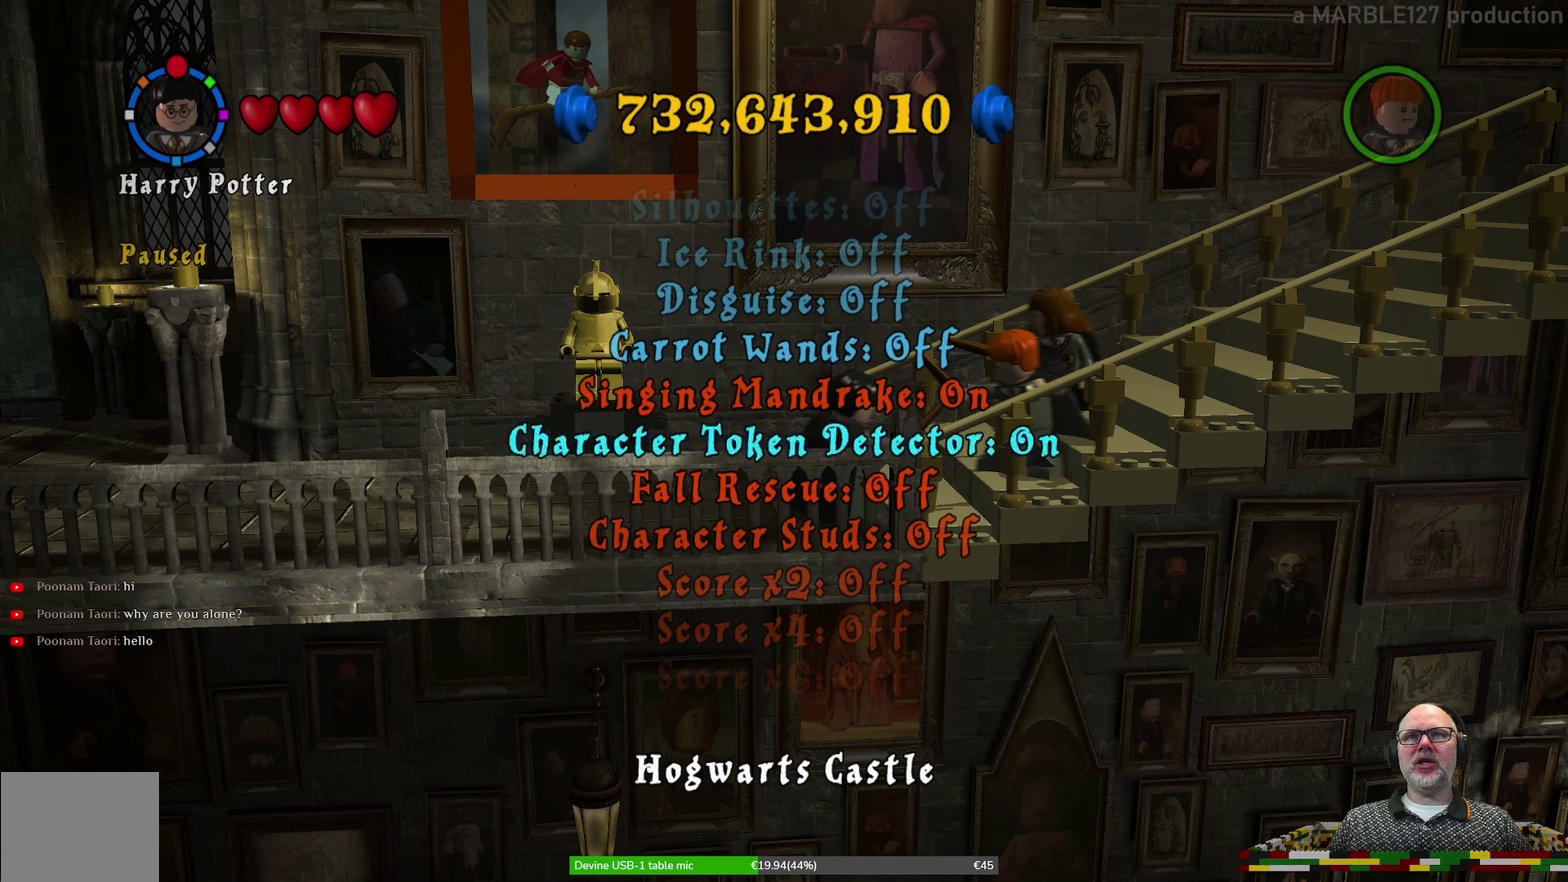
{"dt_ms": 700, "buttons": [], "left_stick": "center", "events": [[33, "DPAD_DOWN", "down"], [133, "DPAD_DOWN", "up"], [433, "DPAD_DOWN", "down"], [500, "DPAD_DOWN", "up"]]}
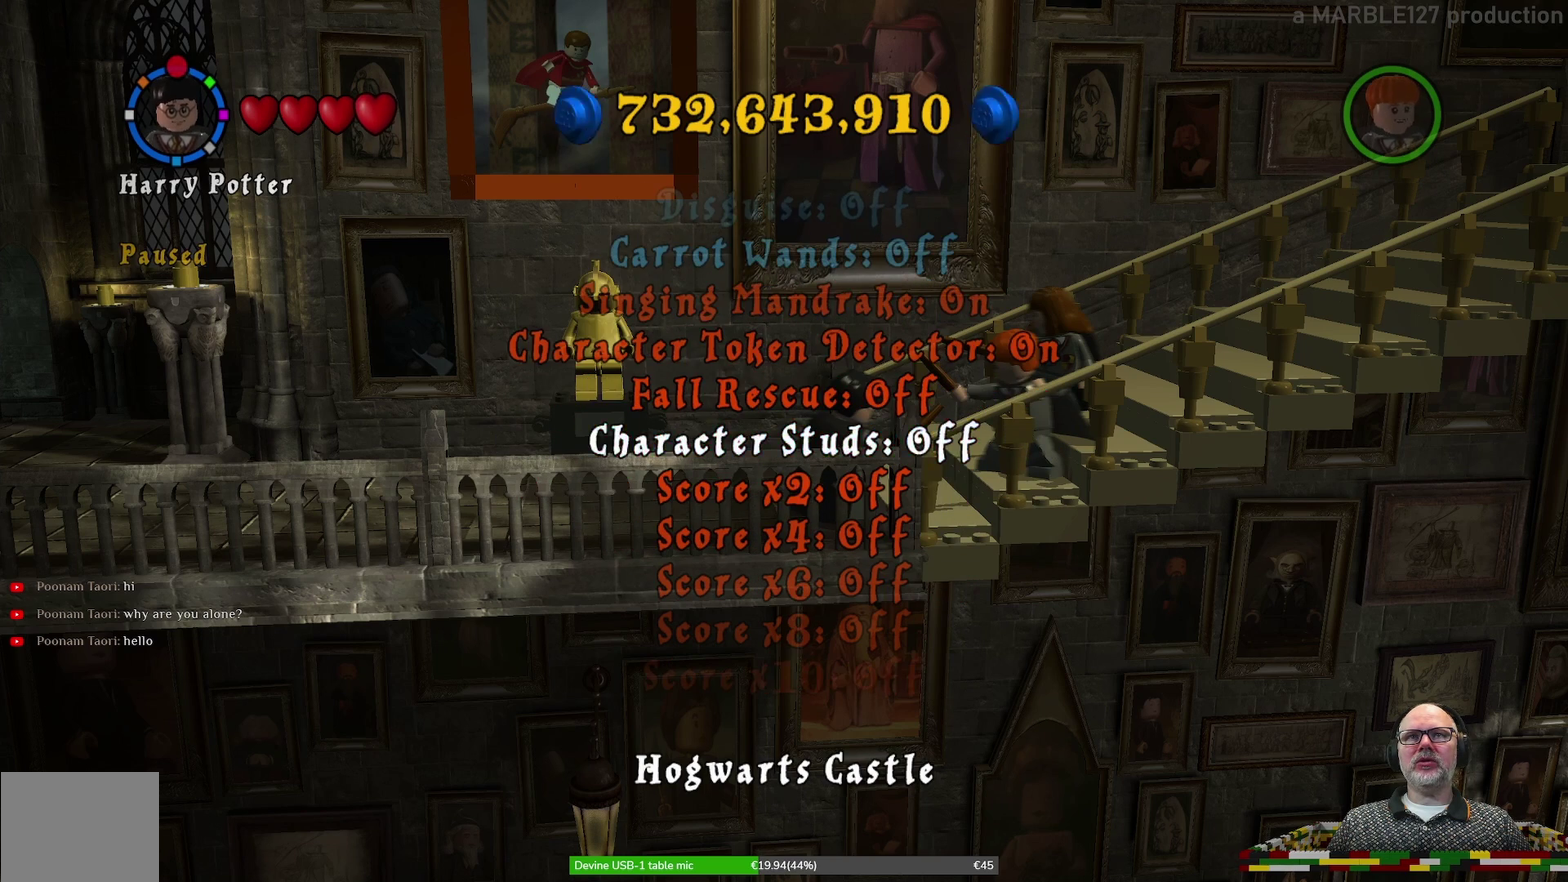
{"dt_ms": 500, "buttons": [], "left_stick": "center", "events": [[133, "DPAD_UP", "down"], [267, "DPAD_UP", "up"], [367, "A", "down"], [500, "A", "up"]]}
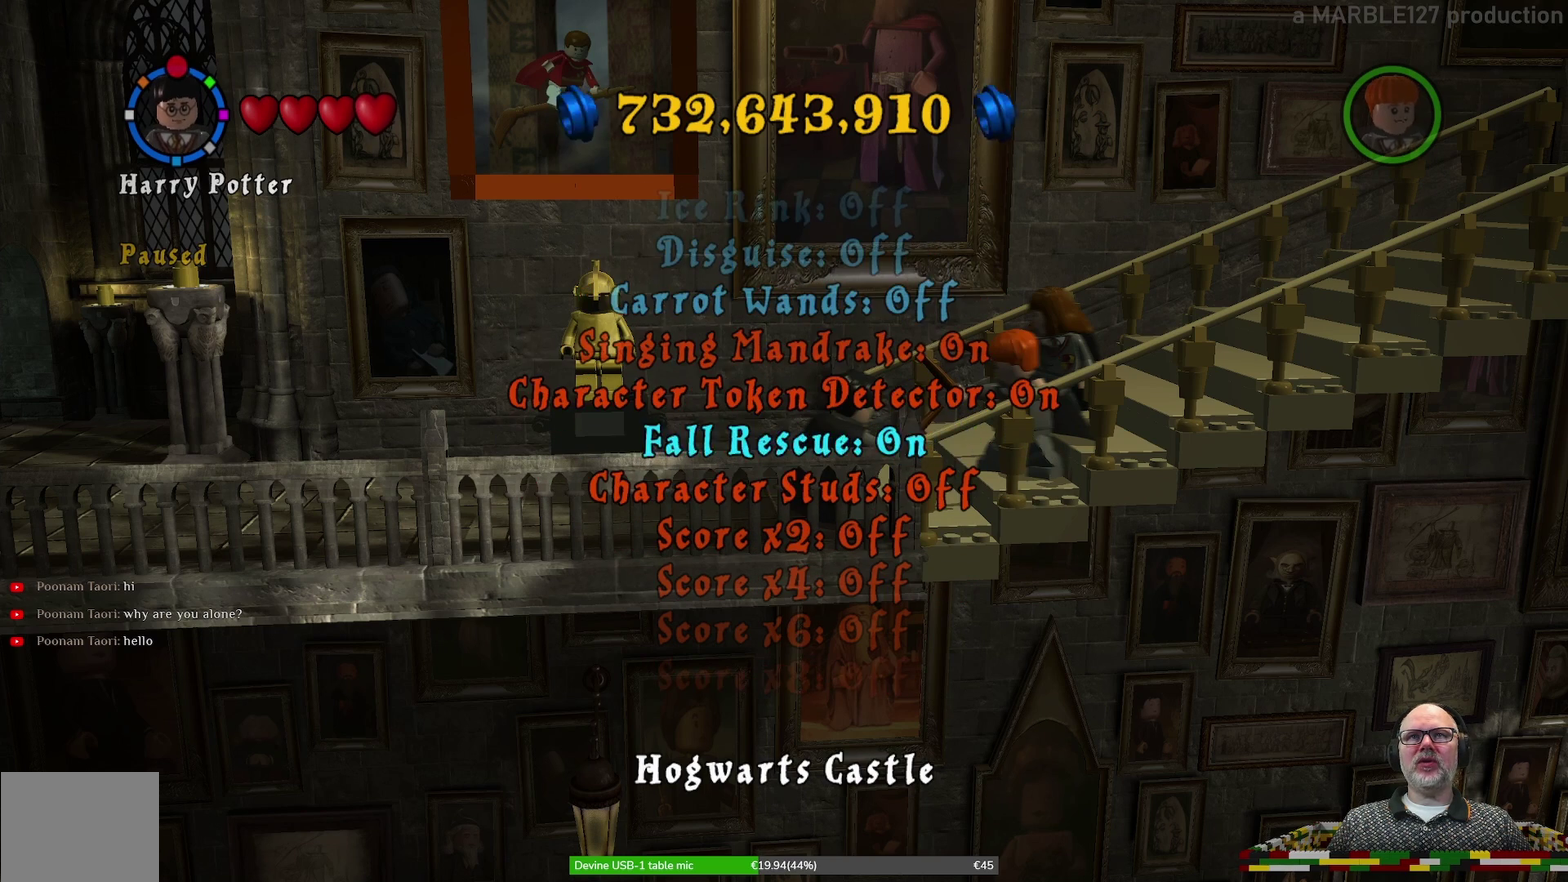
{"dt_ms": 500, "buttons": ["DPAD_DOWN"], "left_stick": "center", "events": [[100, "DPAD_DOWN", "down"], [200, "DPAD_DOWN", "up"], [300, "A", "down"], [433, "A", "up"], [500, "DPAD_DOWN", "down"]]}
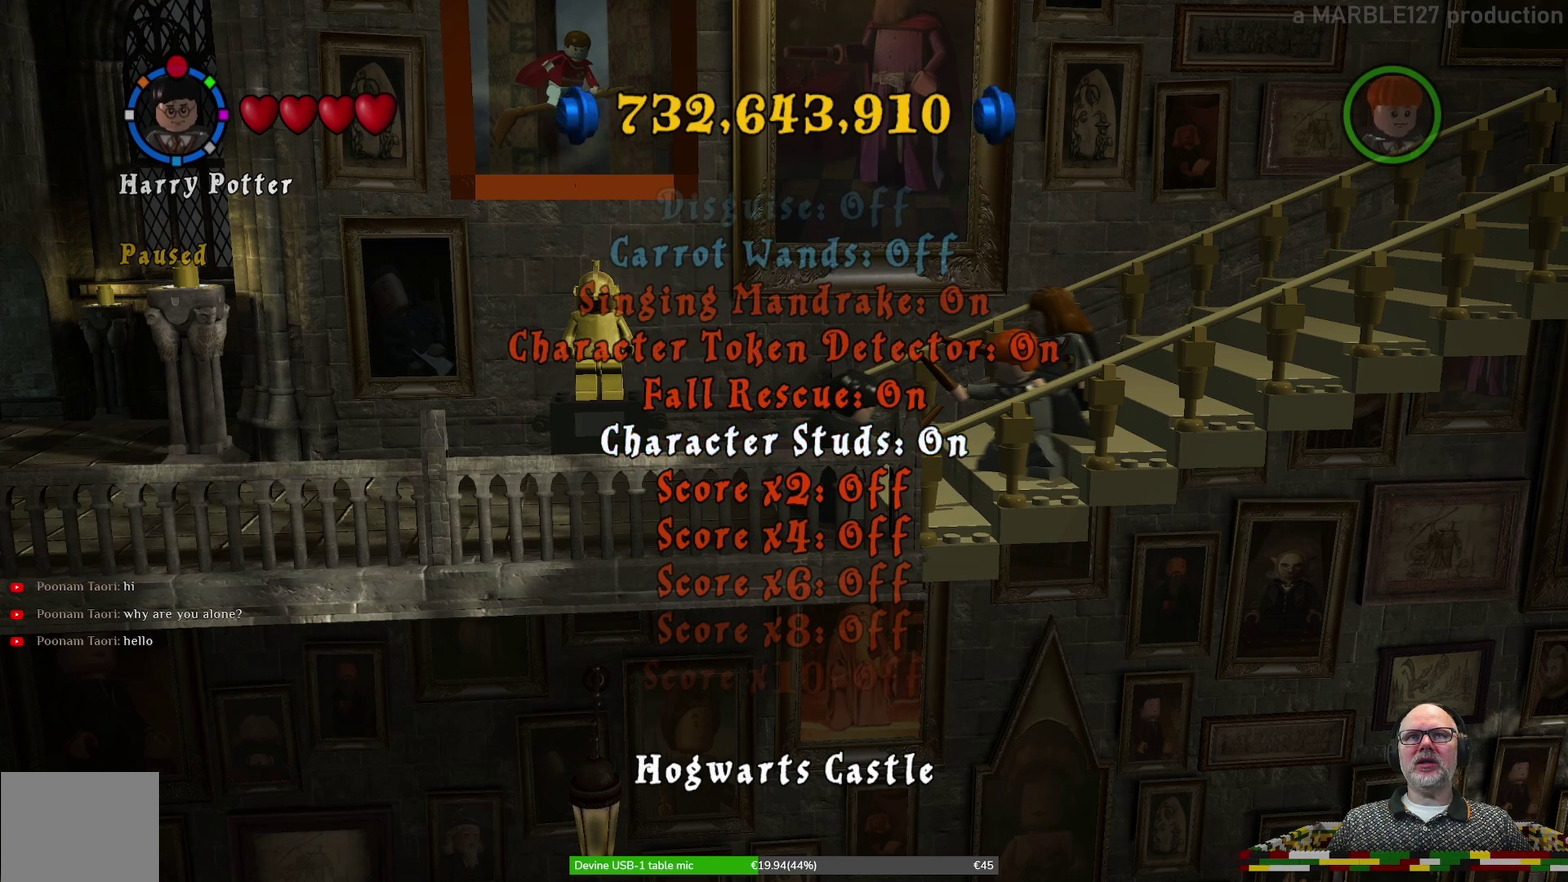
{"dt_ms": 300, "buttons": ["DPAD_DOWN"], "left_stick": "center", "events": [[67, "DPAD_DOWN", "up"], [100, "A", "down"], [233, "A", "up"], [233, "DPAD_DOWN", "down"]]}
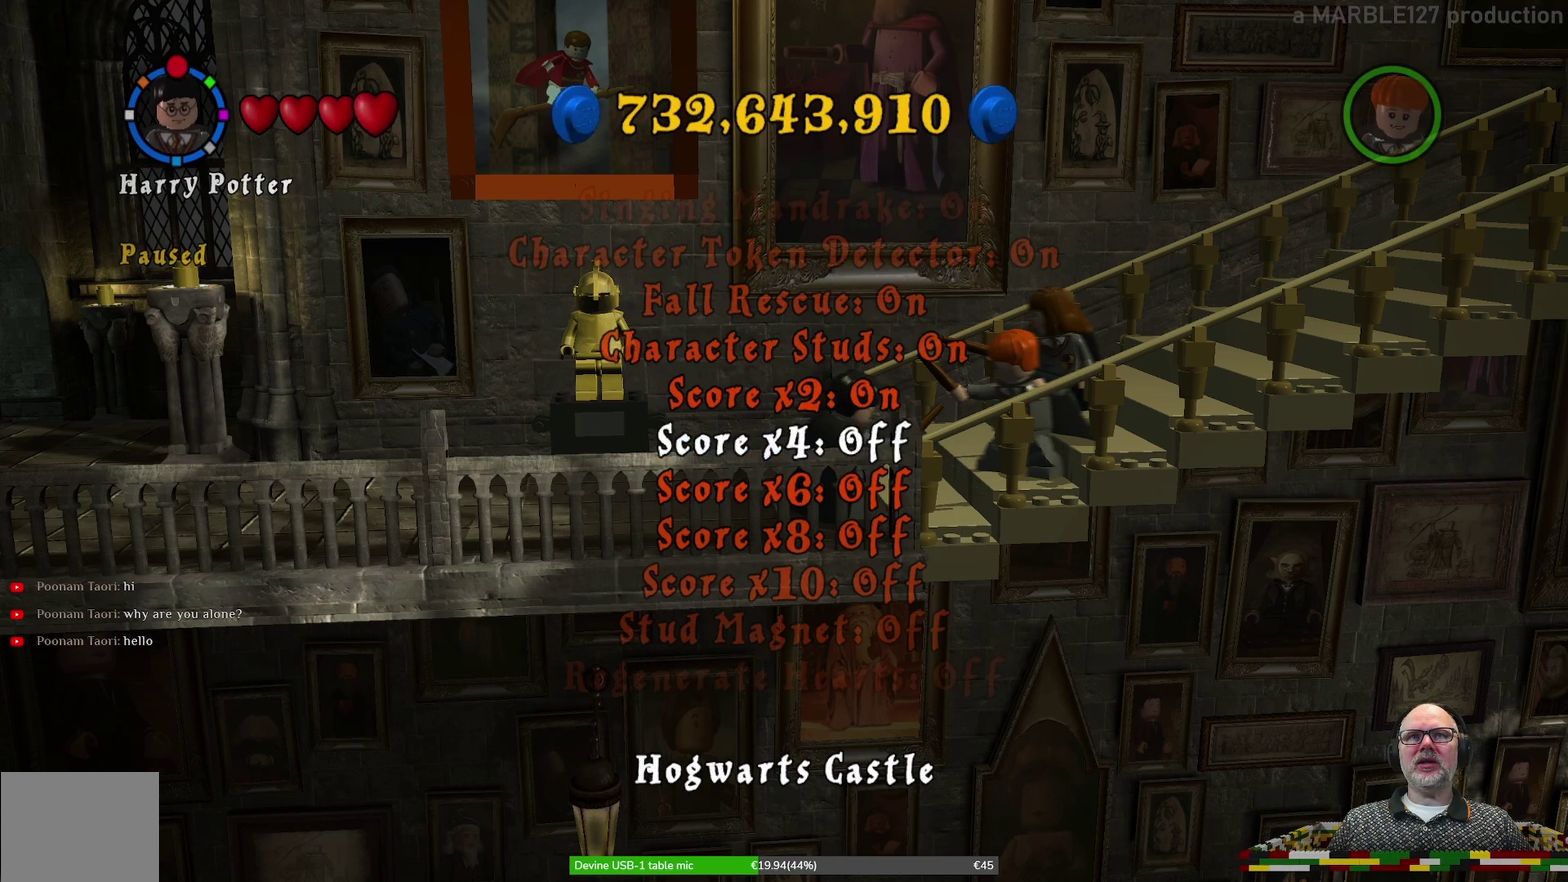
{"dt_ms": 700, "buttons": ["DPAD_DOWN"], "left_stick": "center", "events": [[33, "DPAD_DOWN", "up"], [67, "A", "down"], [200, "A", "up"], [200, "DPAD_DOWN", "down"], [267, "DPAD_DOWN", "up"], [333, "A", "down"], [433, "A", "up"], [567, "A", "down"], [667, "A", "up"], [700, "DPAD_DOWN", "down"]]}
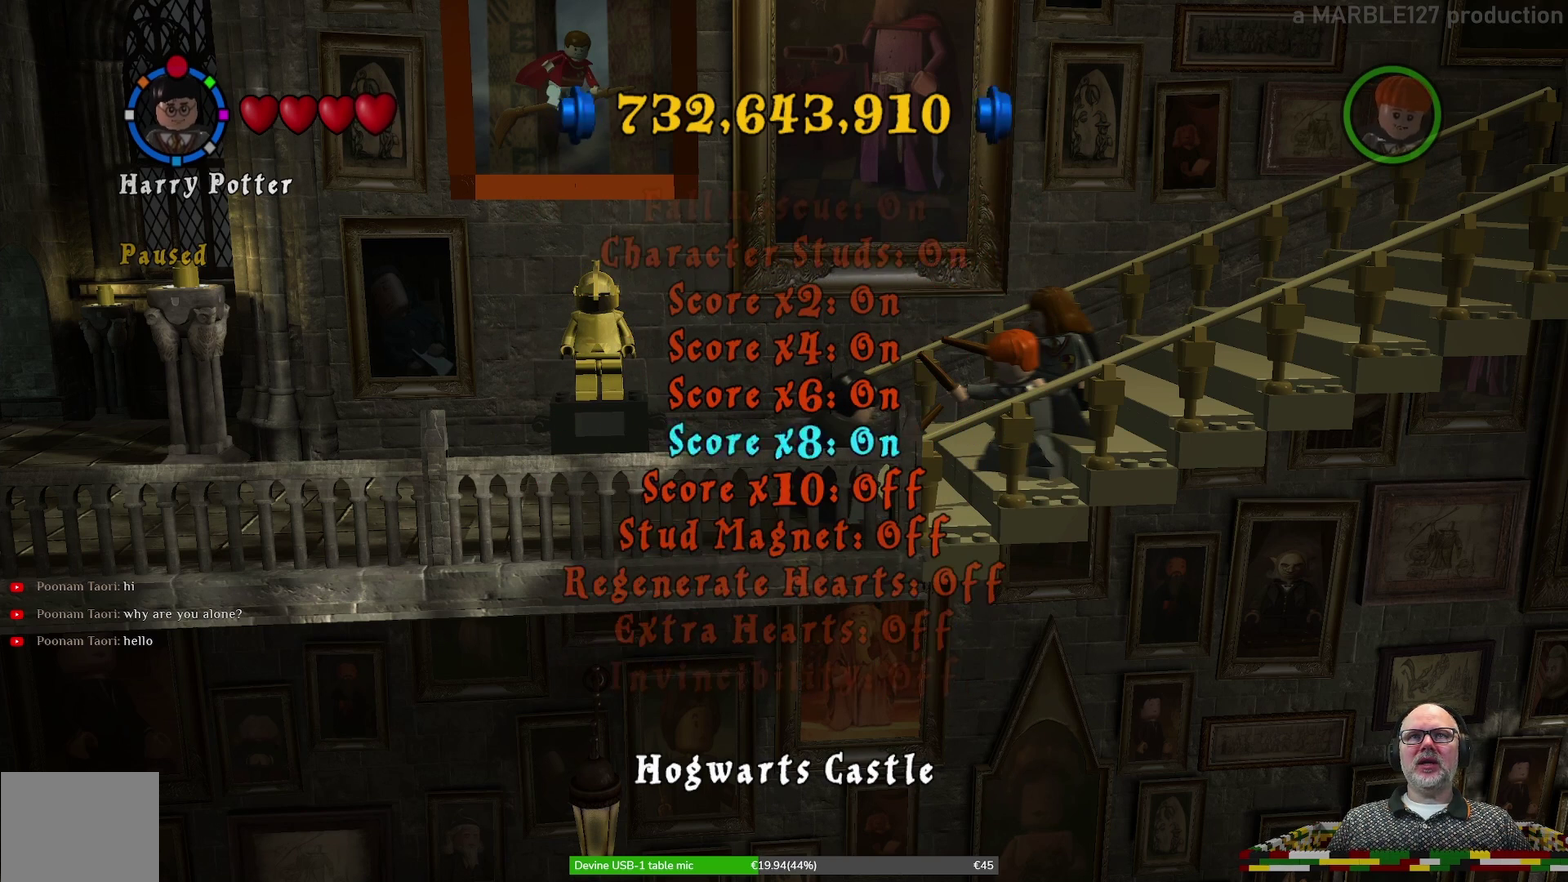
{"dt_ms": 500, "buttons": [], "left_stick": "center", "events": [[67, "DPAD_DOWN", "up"], [133, "A", "down"], [233, "A", "up"], [267, "DPAD_DOWN", "down"], [333, "DPAD_DOWN", "up"], [400, "A", "down"], [500, "A", "up"]]}
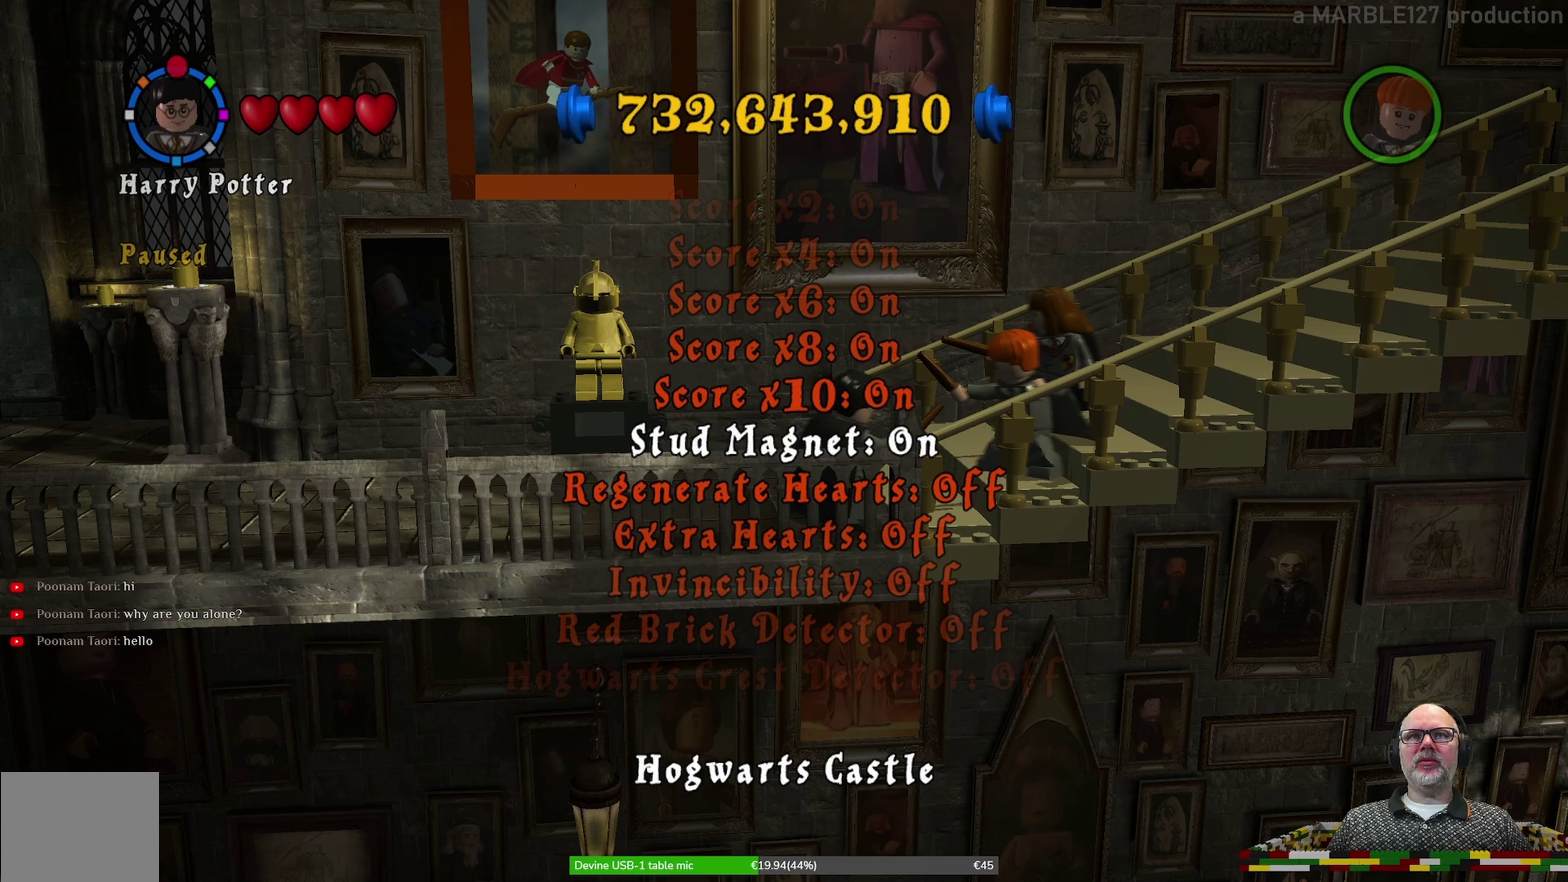
{"dt_ms": 500, "buttons": ["A"], "left_stick": "center", "events": [[333, "DPAD_DOWN", "down"], [400, "DPAD_DOWN", "up"], [500, "A", "down"]]}
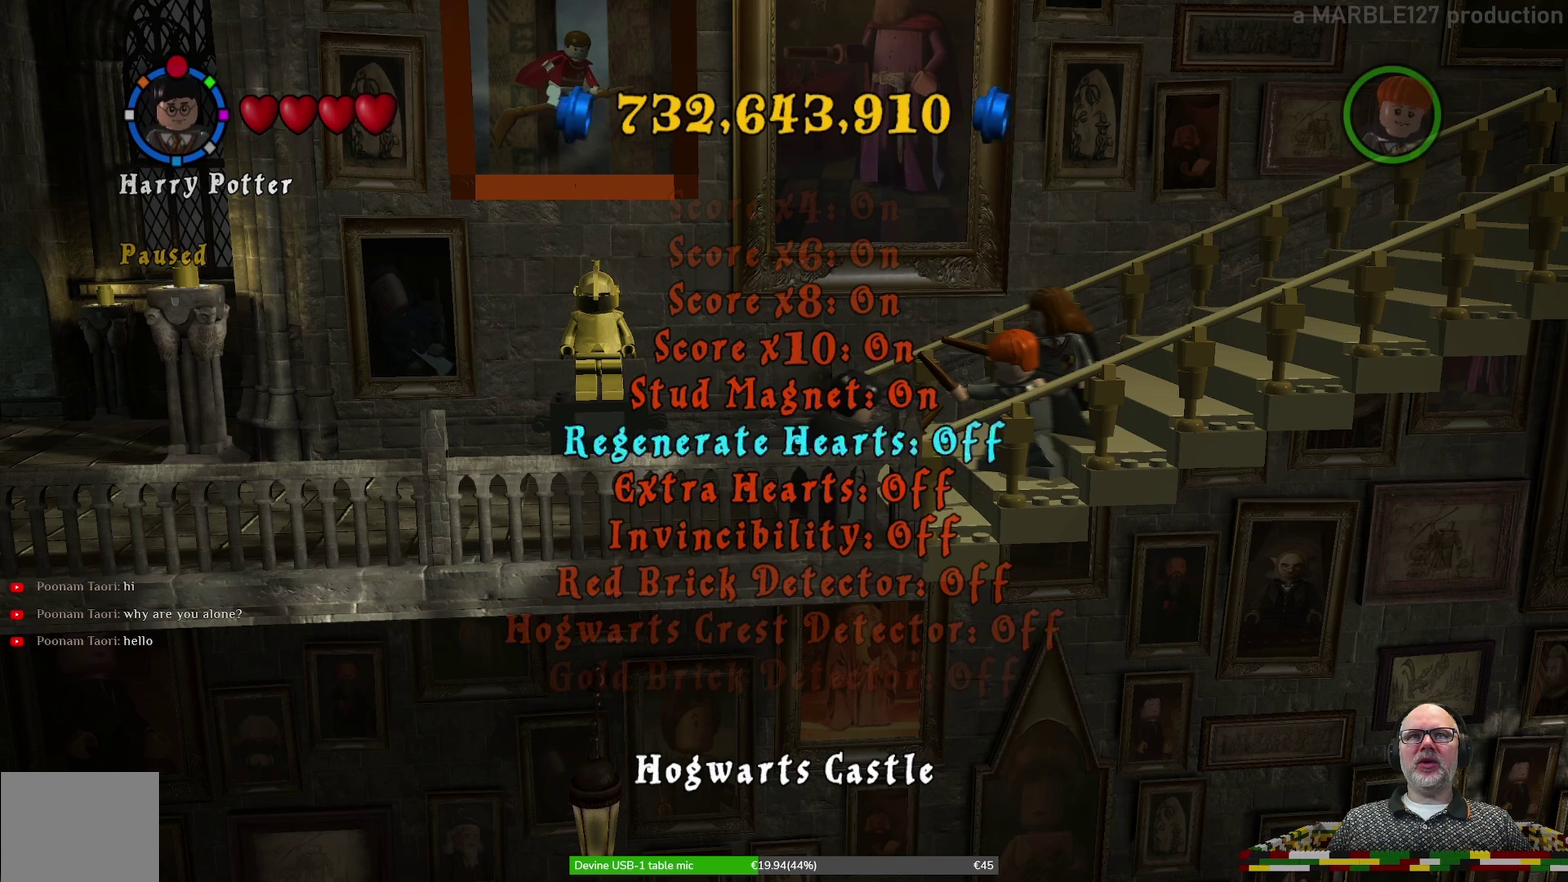
{"dt_ms": 400, "buttons": ["A"], "left_stick": "center", "events": [[100, "A", "up"], [200, "DPAD_DOWN", "down"], [267, "DPAD_DOWN", "up"], [333, "A", "down"]]}
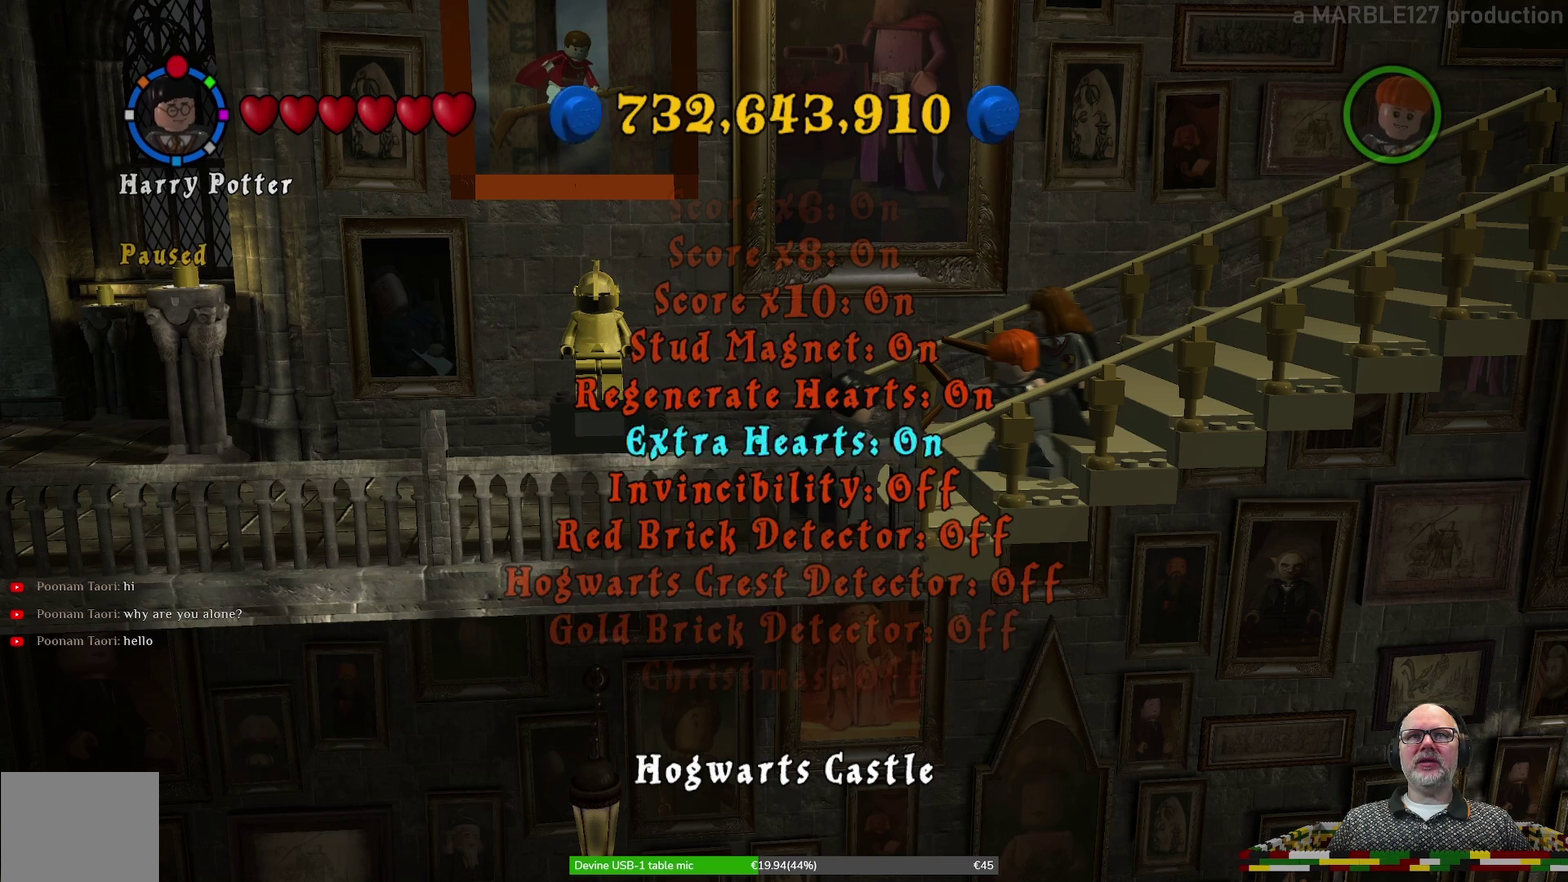
{"dt_ms": 600, "buttons": ["A"], "left_stick": "center", "events": [[67, "A", "up"], [133, "DPAD_DOWN", "down"], [233, "DPAD_DOWN", "up"], [267, "A", "down"], [400, "A", "up"], [467, "DPAD_DOWN", "down"], [533, "DPAD_DOWN", "up"], [567, "A", "down"]]}
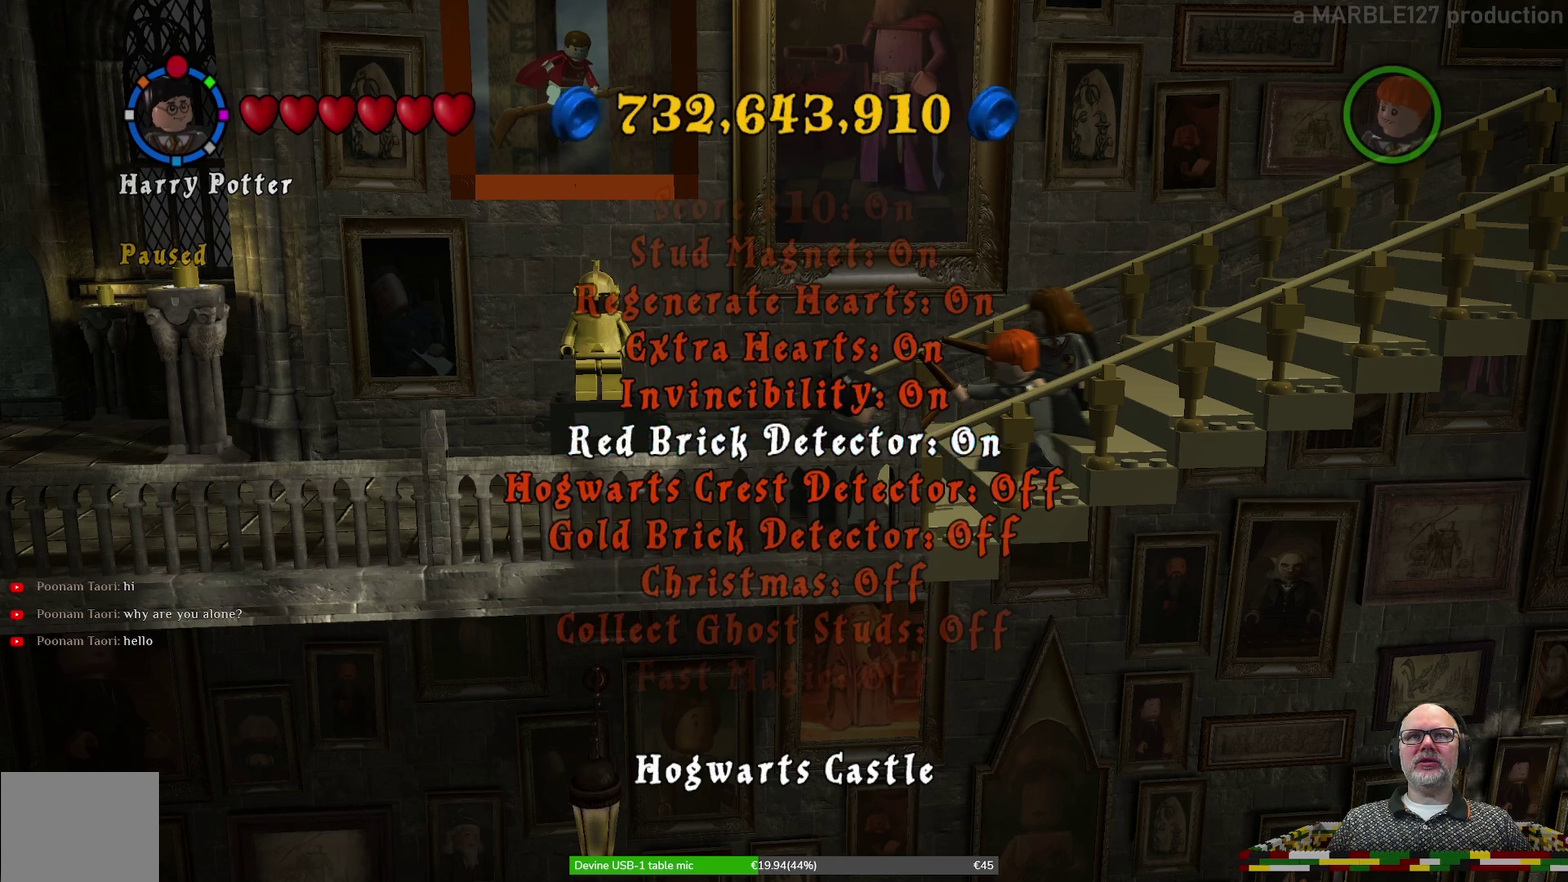
{"dt_ms": 300, "buttons": ["A"], "left_stick": "center", "events": [[67, "A", "up"], [133, "DPAD_DOWN", "down"], [233, "A", "down"], [233, "DPAD_DOWN", "up"]]}
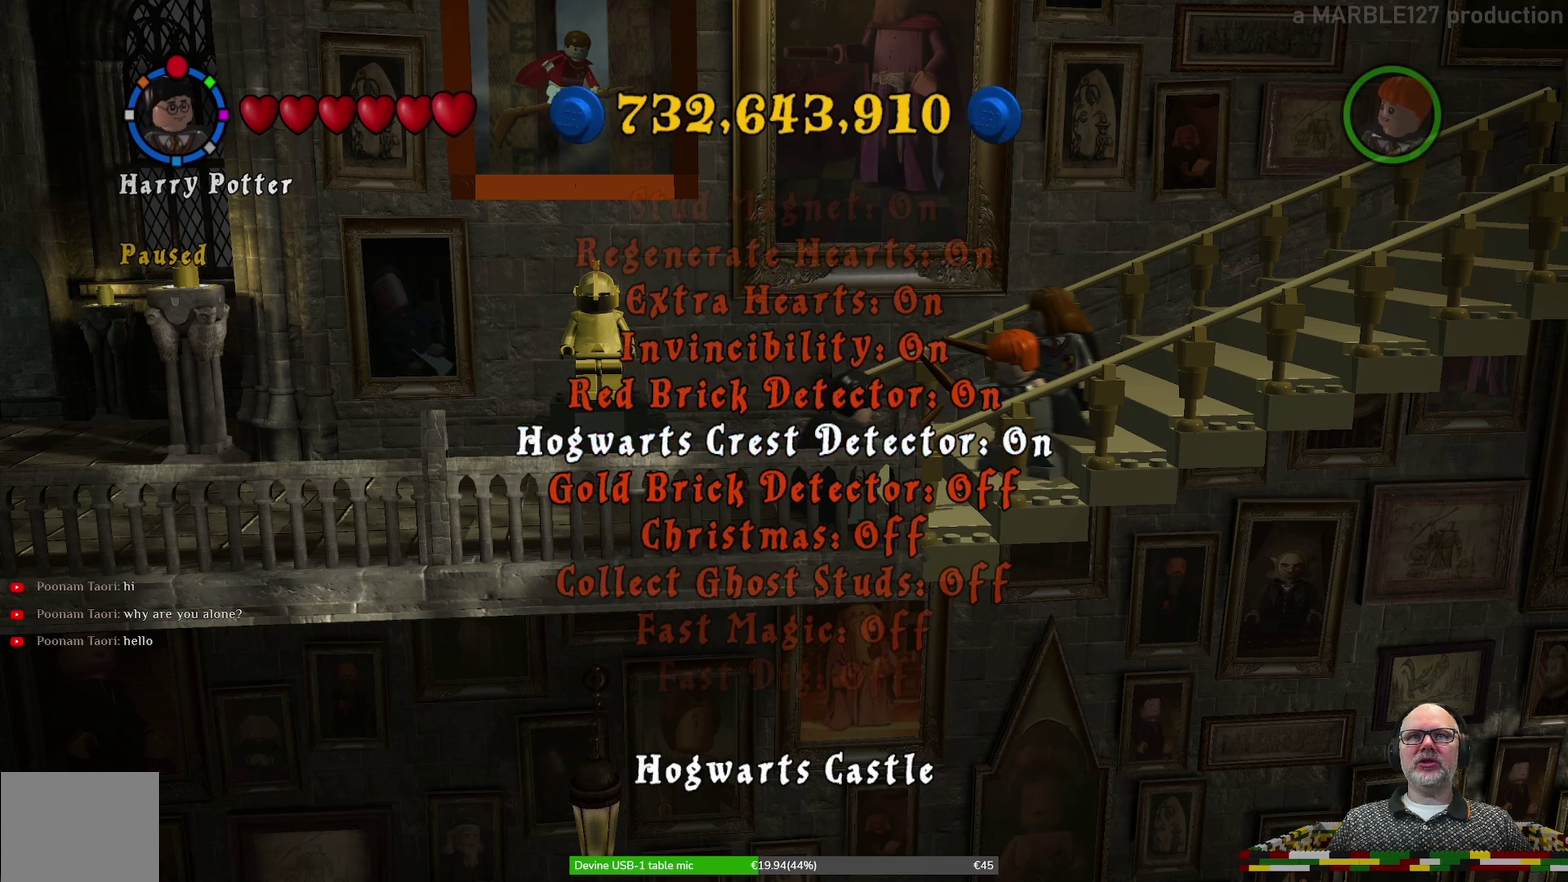
{"dt_ms": 700, "buttons": [], "left_stick": "center", "events": [[67, "A", "up"], [100, "DPAD_DOWN", "down"], [167, "DPAD_DOWN", "up"], [200, "A", "down"], [333, "A", "up"], [367, "DPAD_DOWN", "down"], [467, "A", "down"], [467, "DPAD_DOWN", "up"], [600, "A", "up"]]}
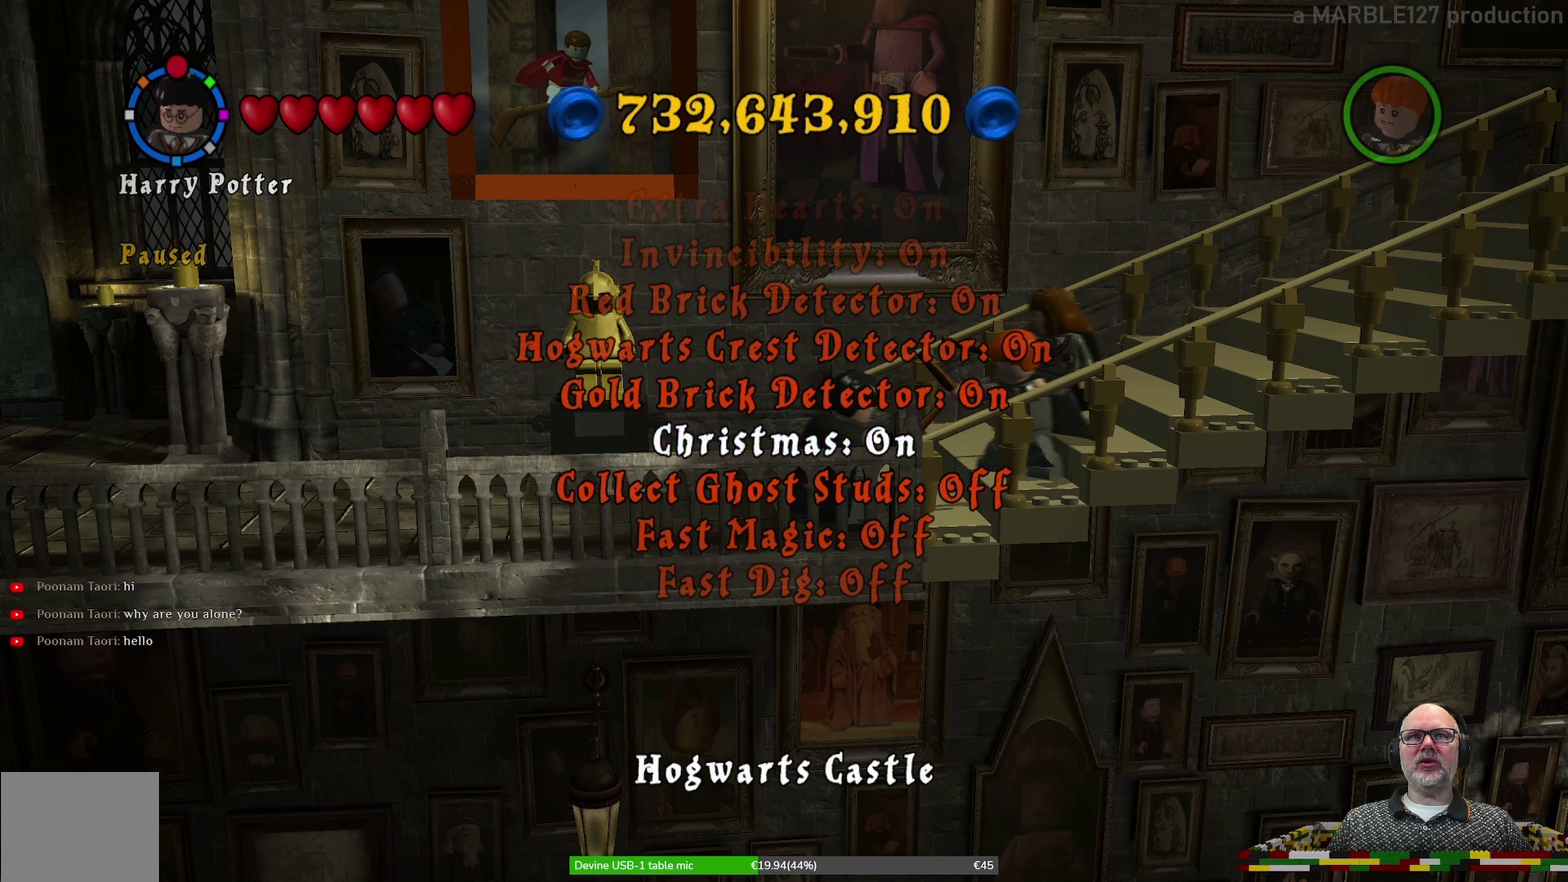
{"dt_ms": 700, "buttons": ["A"], "left_stick": "center", "events": [[667, "A", "down"]]}
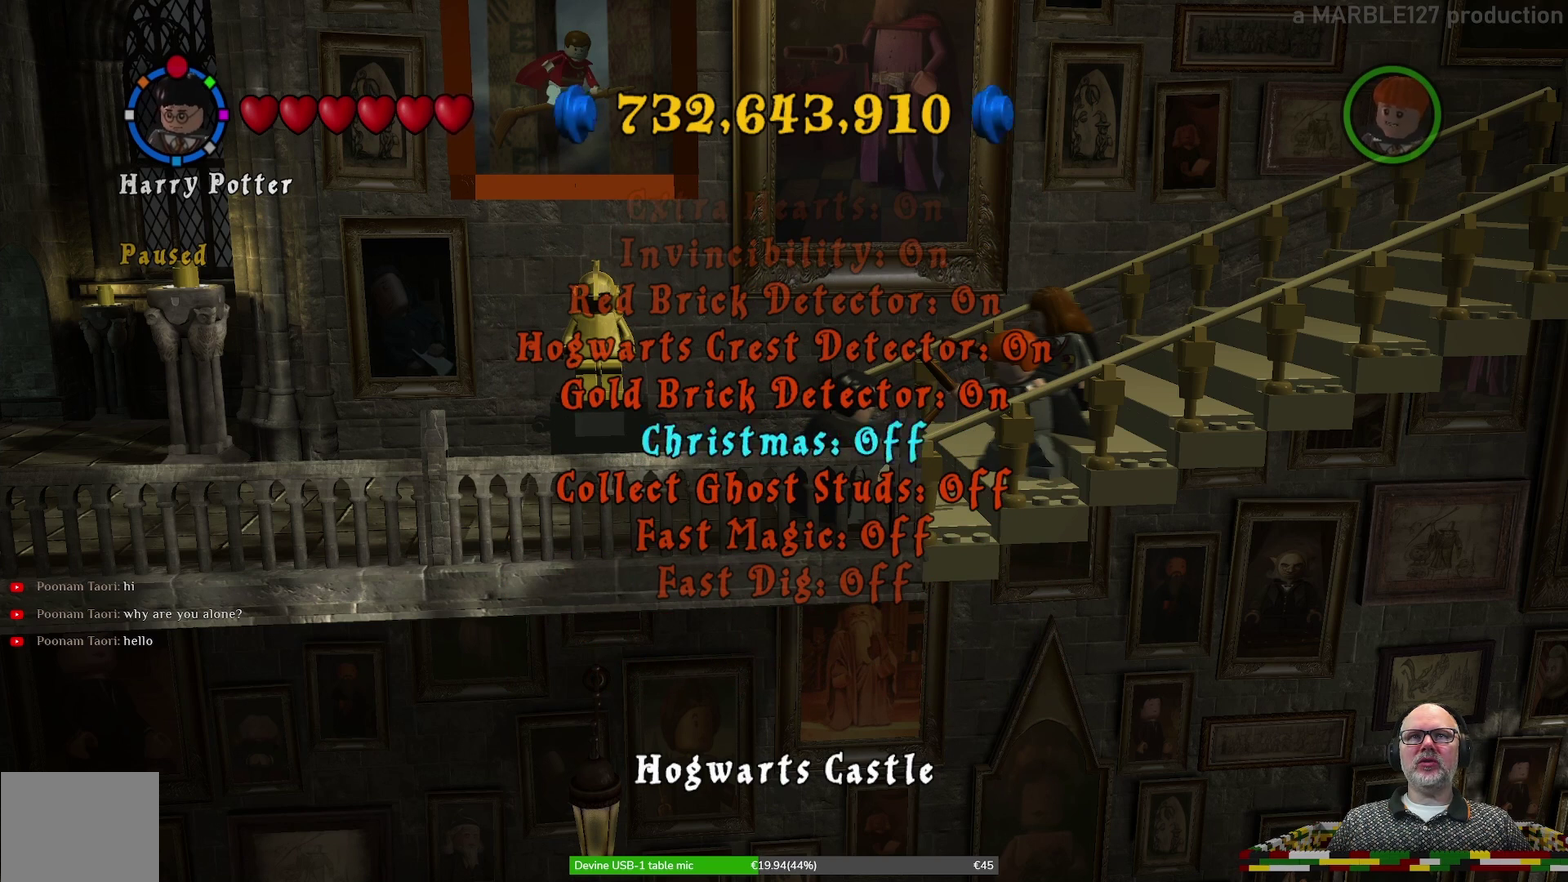
{"dt_ms": 300, "buttons": ["DPAD_DOWN"], "left_stick": "center", "events": [[67, "A", "up"], [233, "DPAD_DOWN", "down"]]}
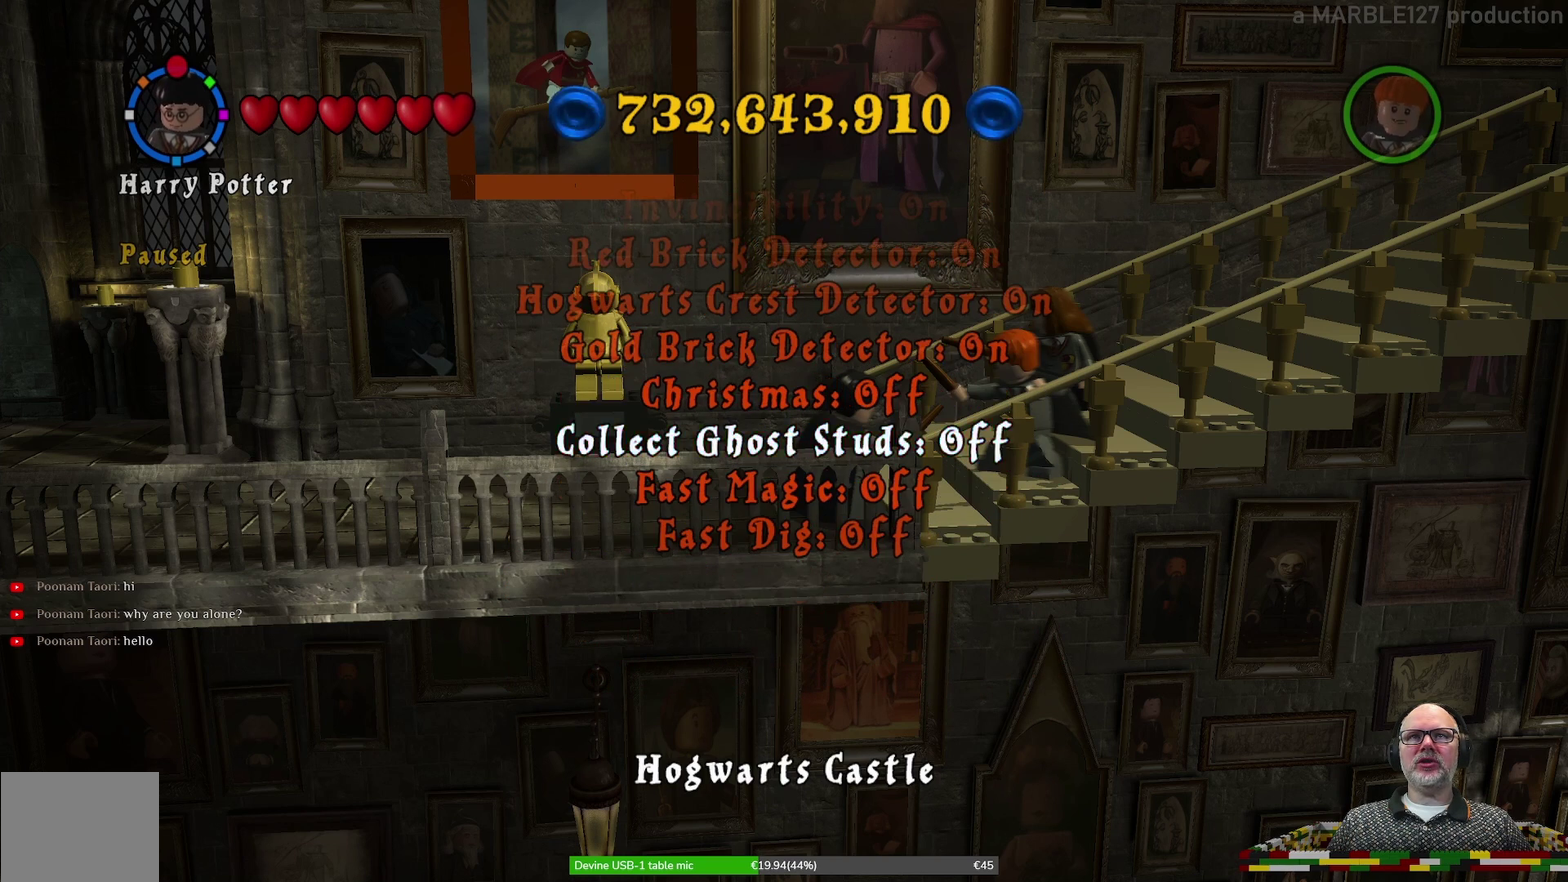
{"dt_ms": 500, "buttons": [], "left_stick": "center", "events": [[33, "DPAD_DOWN", "up"], [200, "A", "down"], [300, "A", "up"], [433, "DPAD_DOWN", "down"], [500, "DPAD_DOWN", "up"]]}
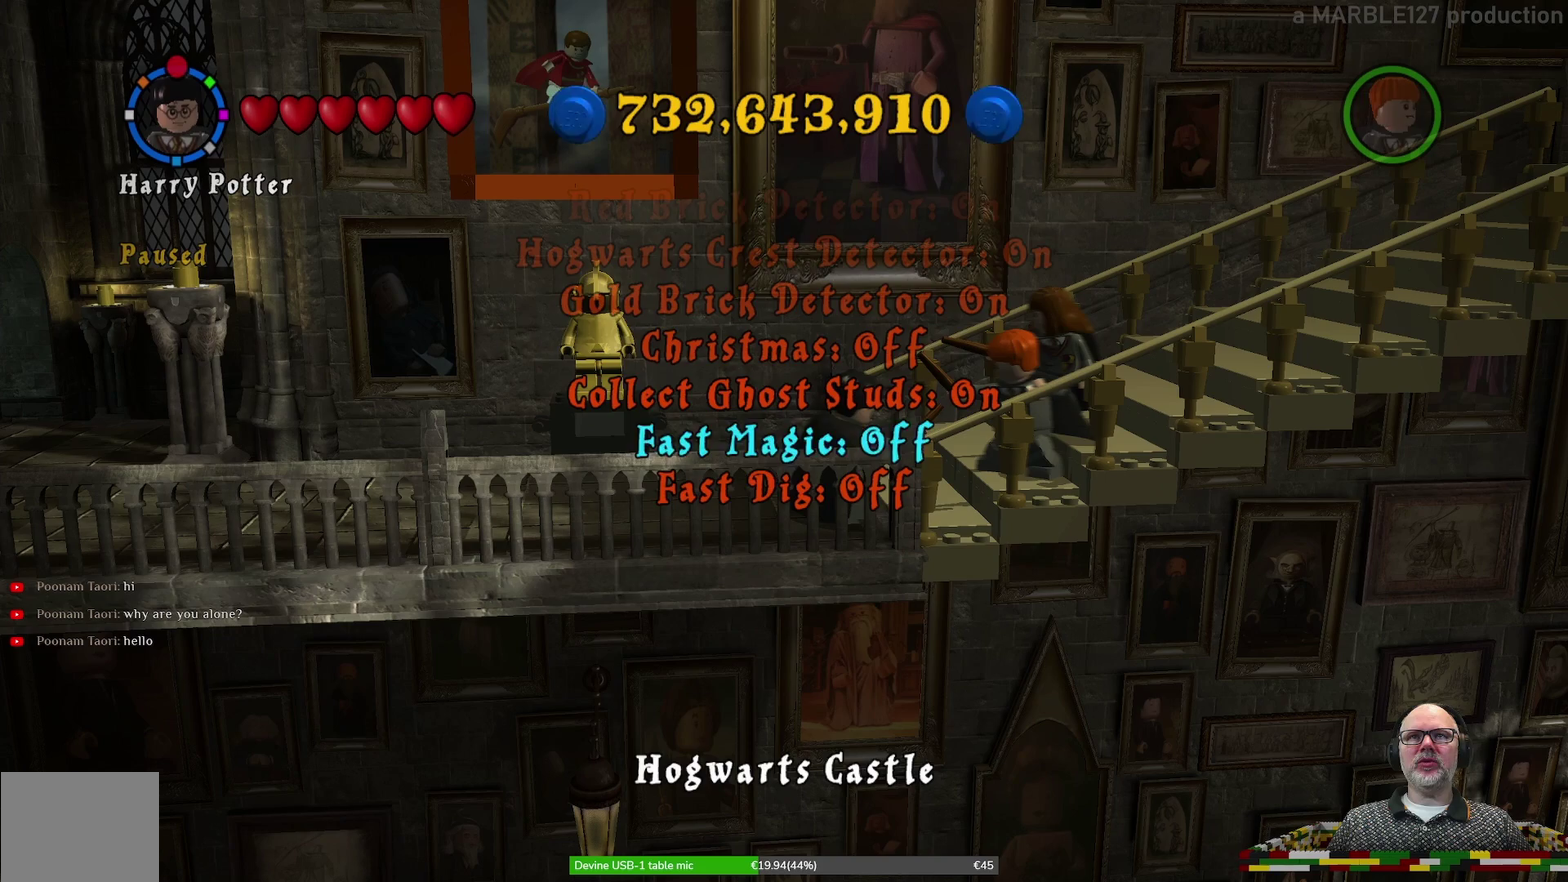
{"dt_ms": 500, "buttons": [], "left_stick": "center", "events": [[67, "A", "down"], [167, "A", "up"], [367, "DPAD_DOWN", "down"], [467, "DPAD_DOWN", "up"]]}
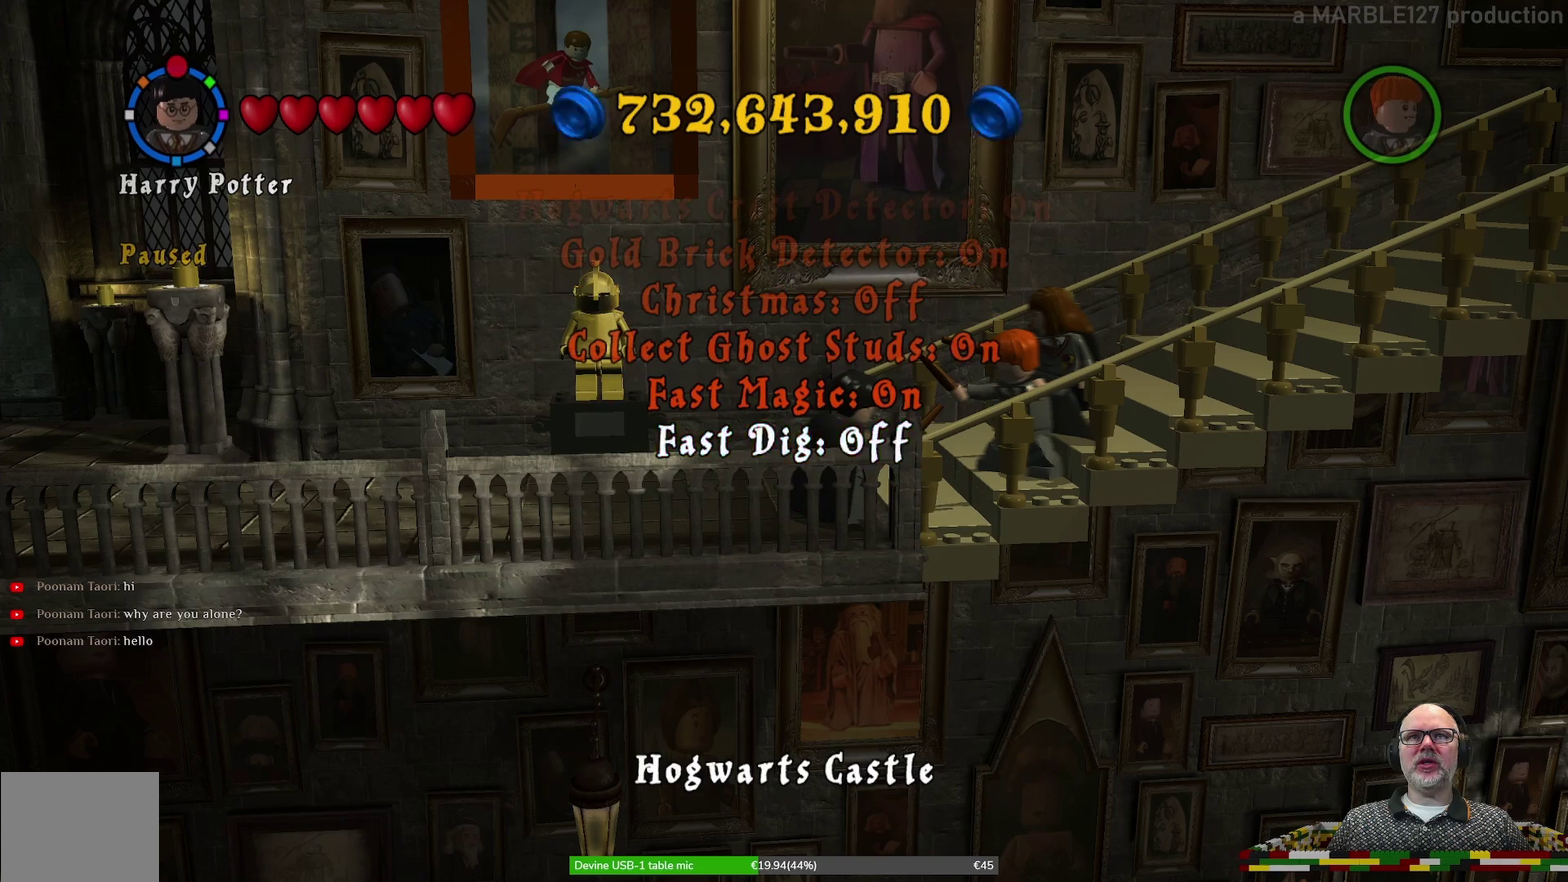
{"dt_ms": 300, "buttons": [], "left_stick": "center", "events": [[100, "A", "down"], [233, "A", "up"]]}